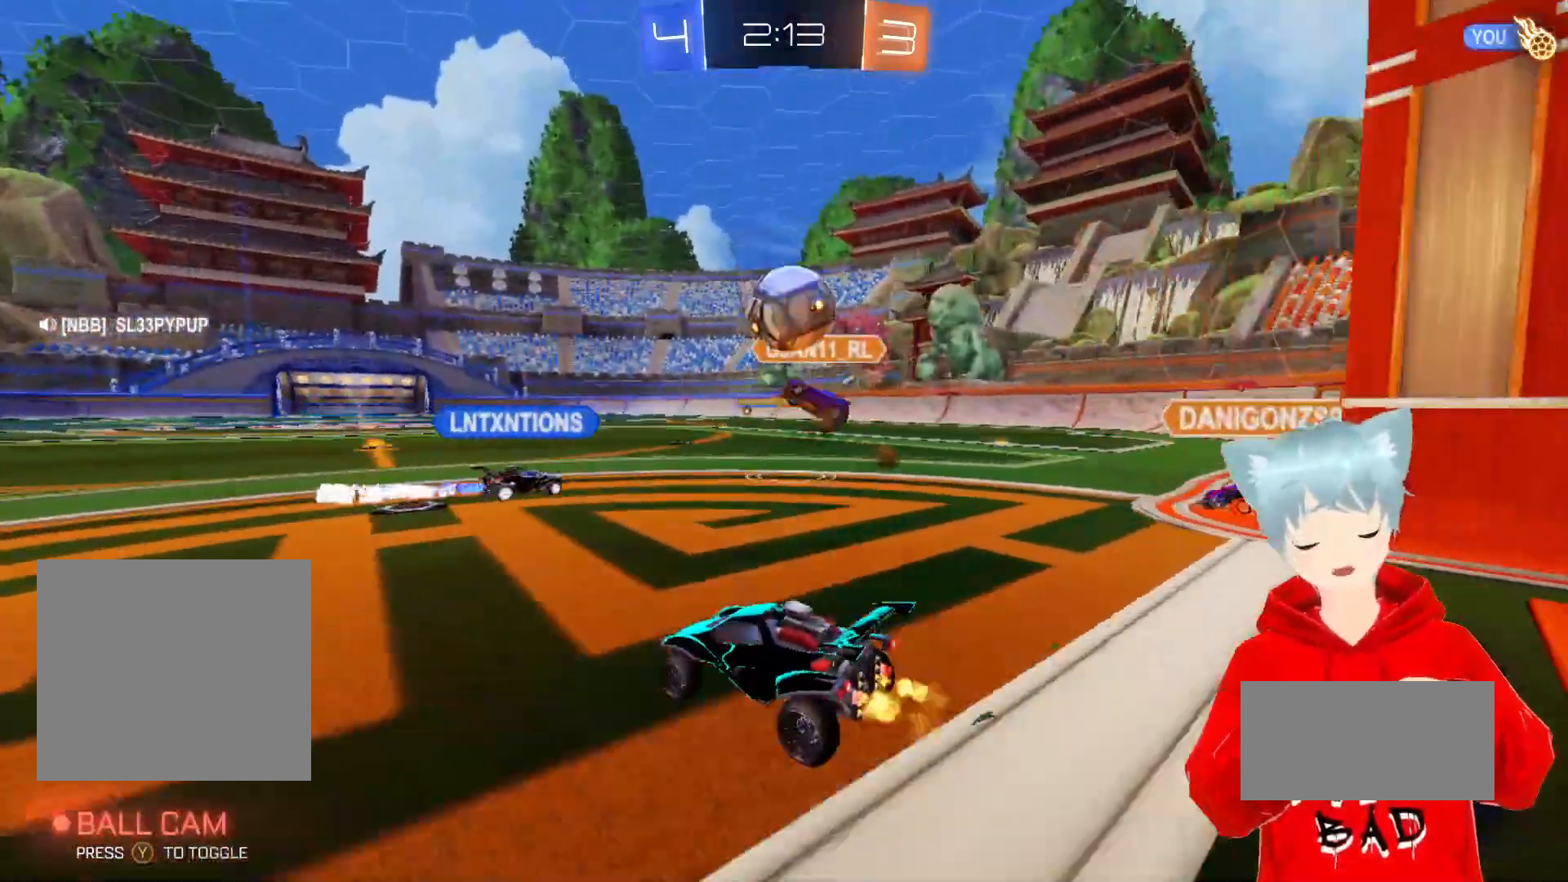
Gameplay with a controller (Xbox layout); each line is a JSON object with the inputs held at the frame after it. "events" lists button and stick changes between this image and that frame as [ms after this image, input, new state], when the widget could be followed in between.
{"buttons": ["R2"], "left_stick": "right", "right_stick": "center", "events": [[133, "left_stick", "down-left"], [250, "left_stick", "center"], [383, "left_stick", "right"]]}
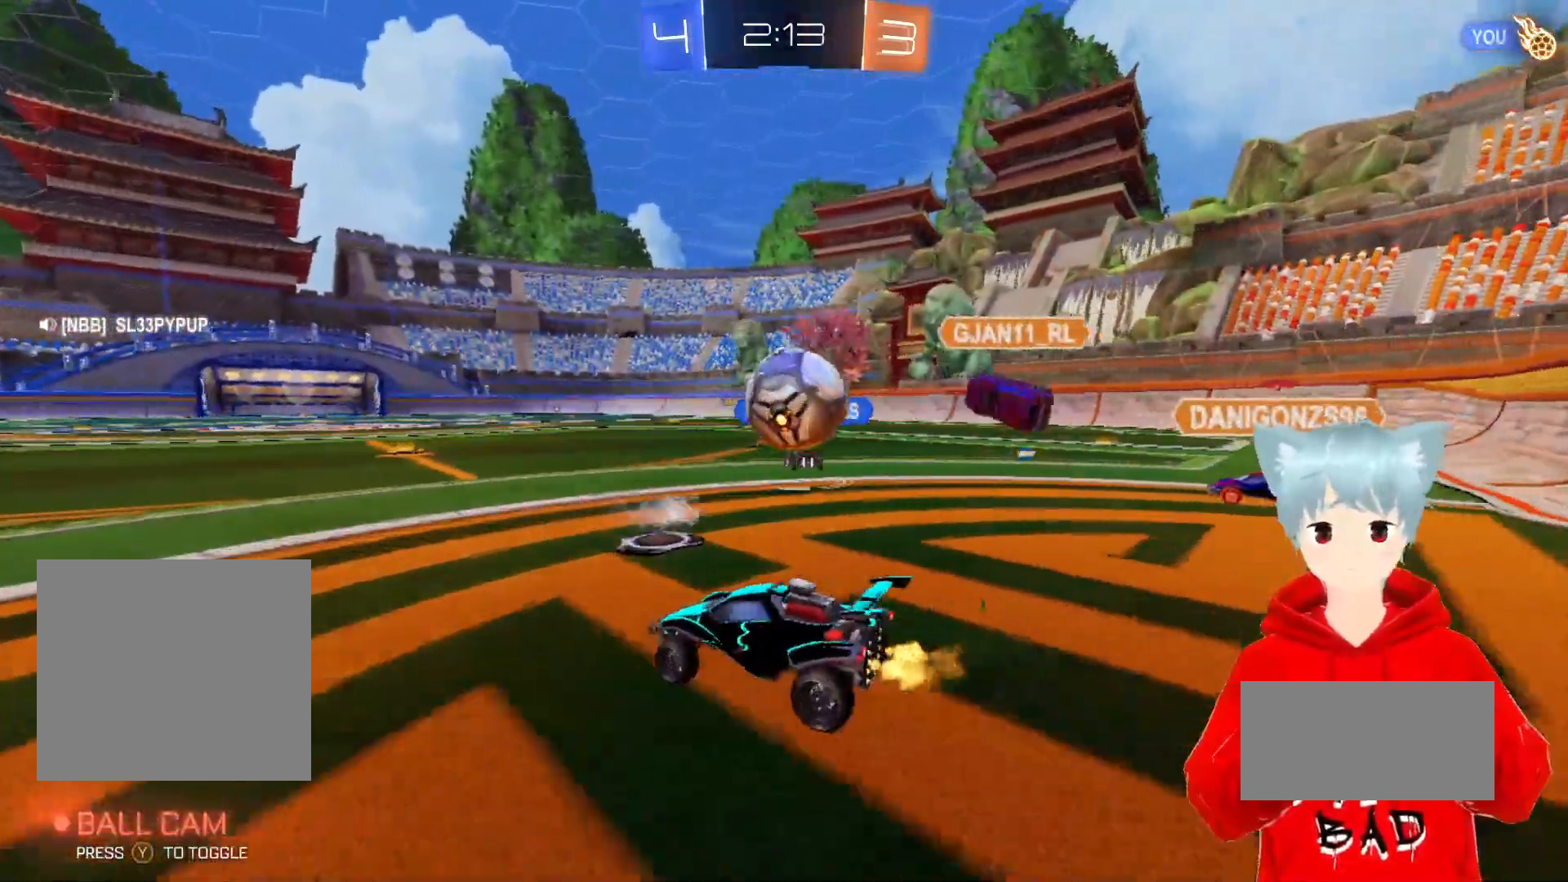
{"buttons": [], "left_stick": "right", "right_stick": "center", "events": [[50, "left_stick", "center"], [317, "R2", "up"], [433, "left_stick", "right"]]}
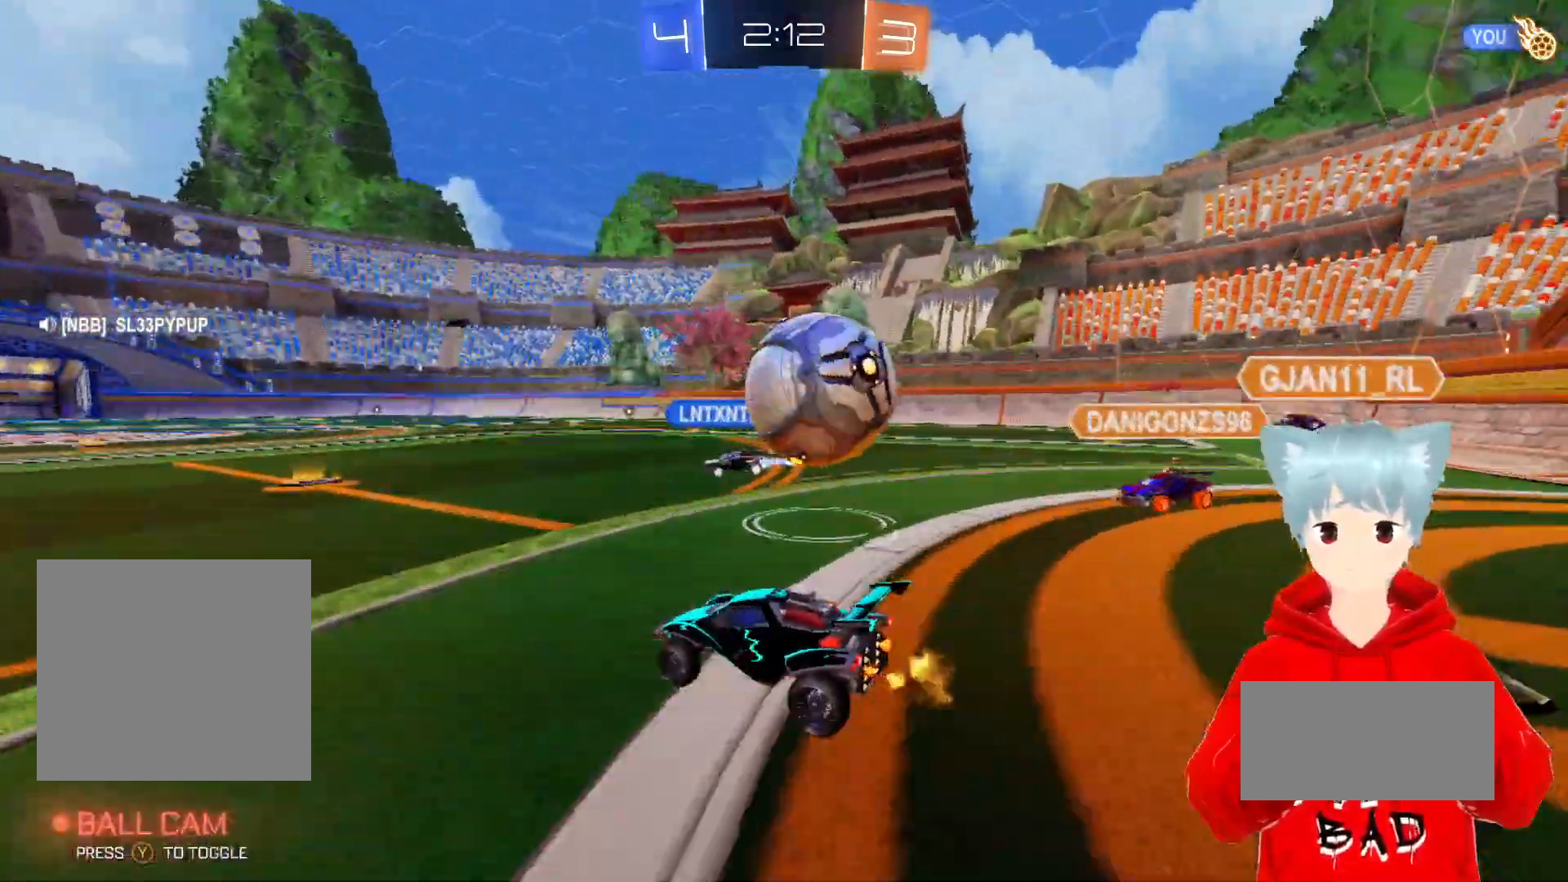
{"buttons": [], "left_stick": "center", "right_stick": "center", "events": [[83, "X", "down"], [133, "left_stick", "center"], [200, "X", "up"], [233, "left_stick", "right"], [267, "X", "down"], [433, "X", "up"], [500, "left_stick", "center"]]}
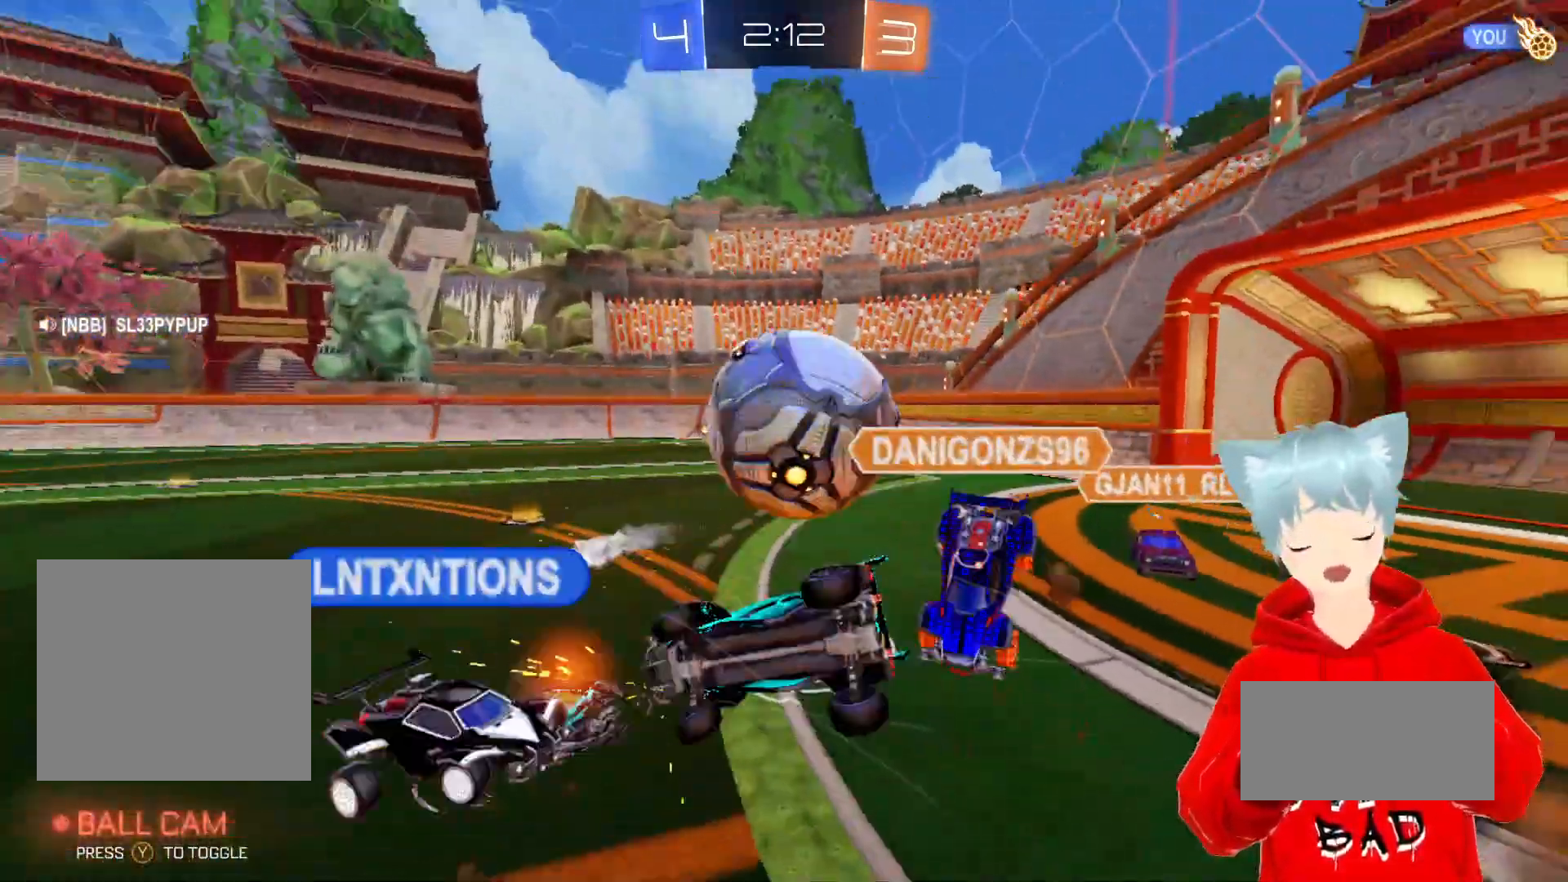
{"buttons": ["R2"], "left_stick": "center", "right_stick": "center", "events": [[183, "left_stick", "right"], [217, "L1", "down"], [317, "R2", "down"], [417, "L1", "up"], [467, "left_stick", "center"]]}
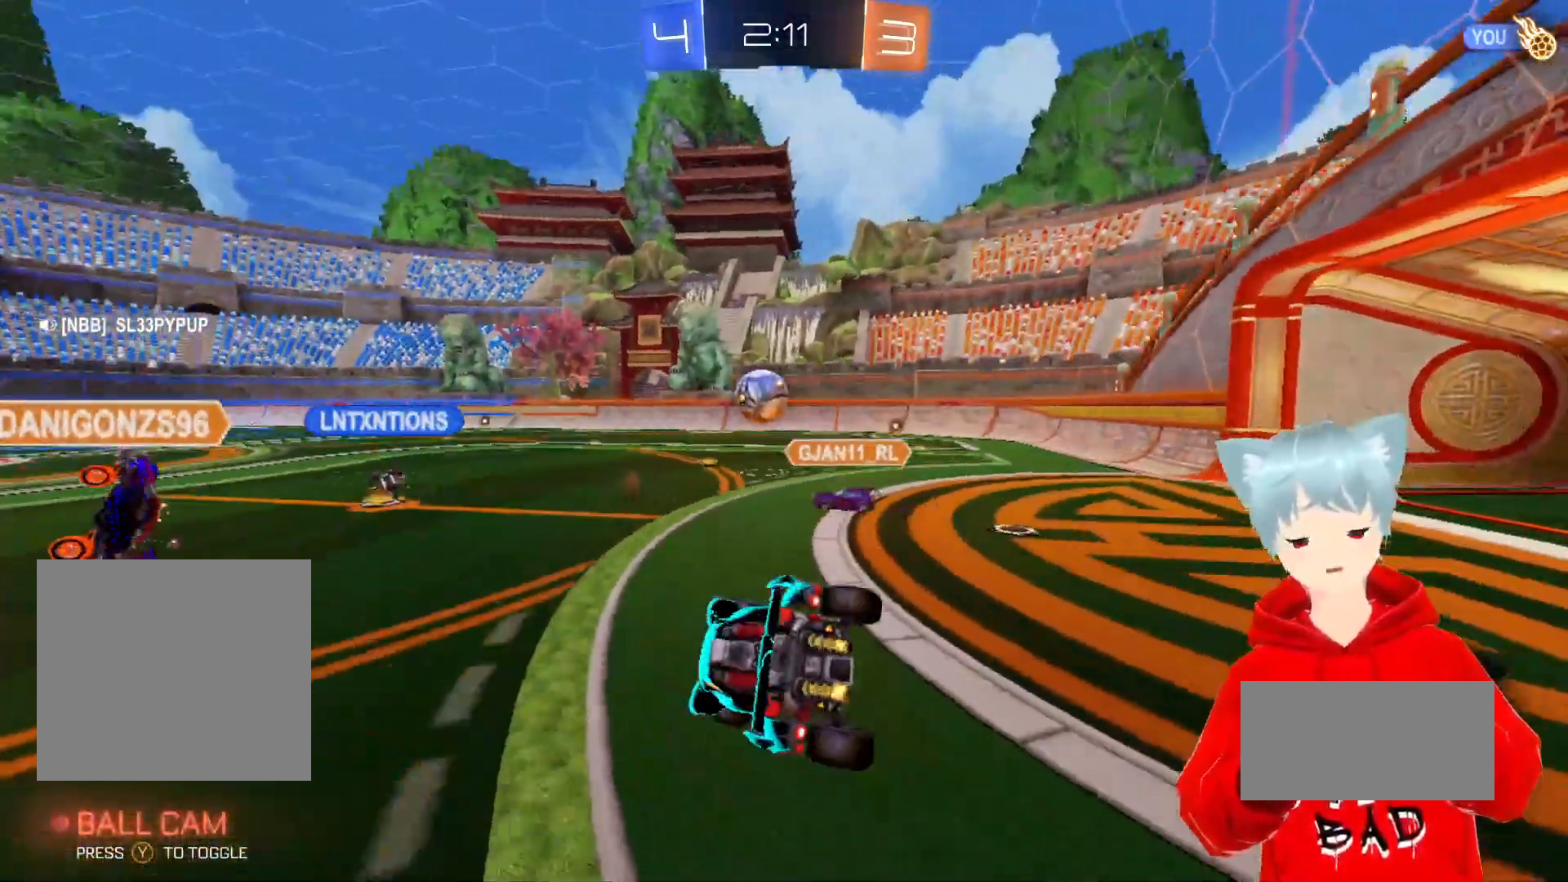
{"buttons": ["R2"], "left_stick": "left", "right_stick": "center", "events": [[133, "left_stick", "left"], [333, "left_stick", "center"], [483, "left_stick", "left"]]}
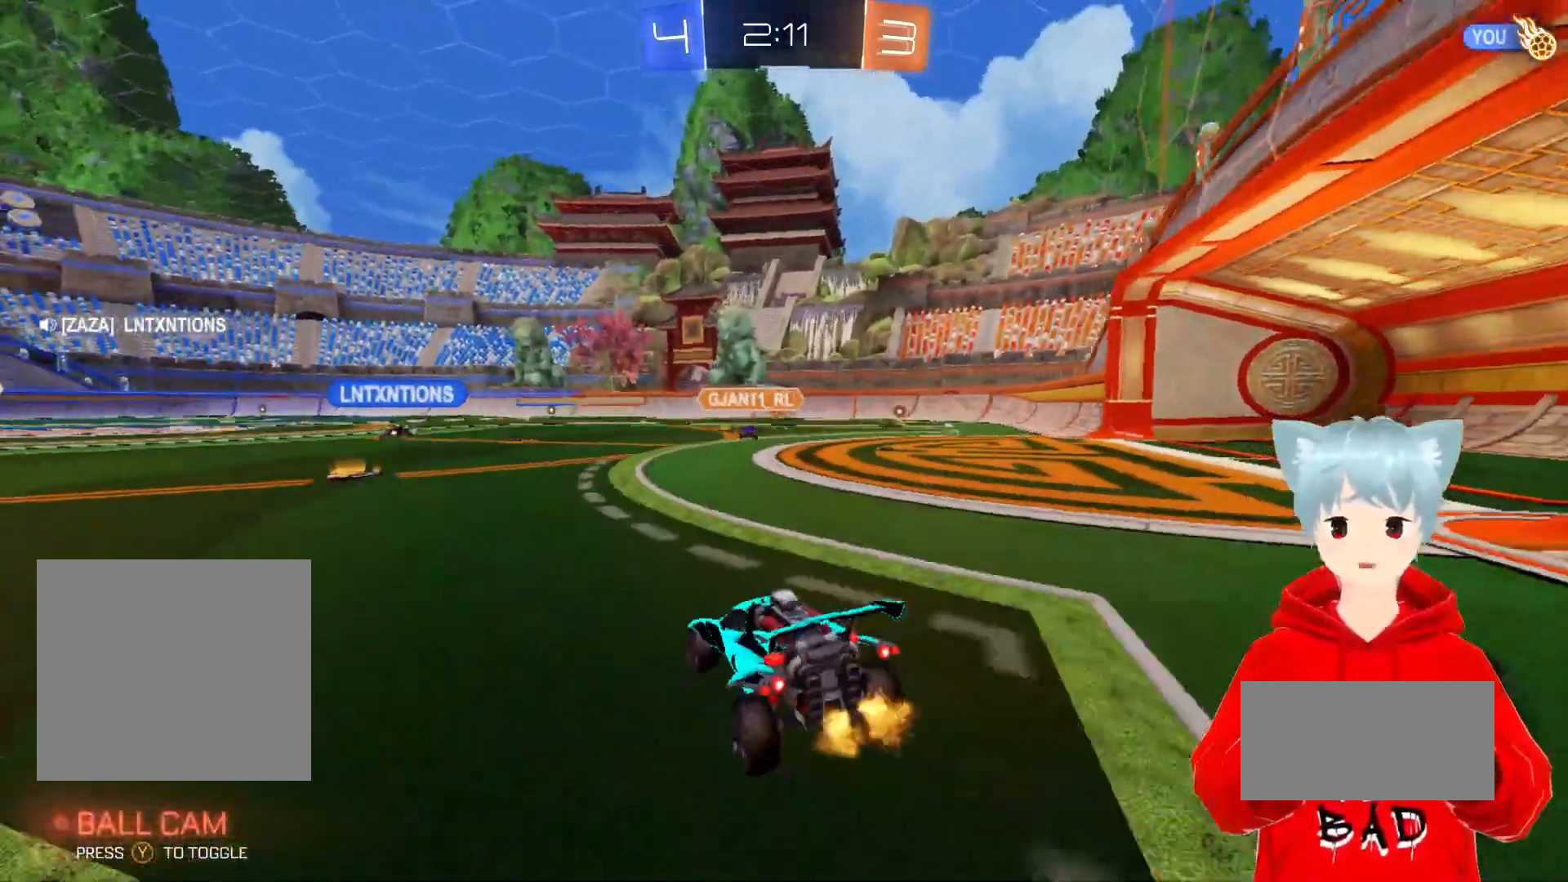
{"buttons": ["R2"], "left_stick": "left", "right_stick": "center", "events": []}
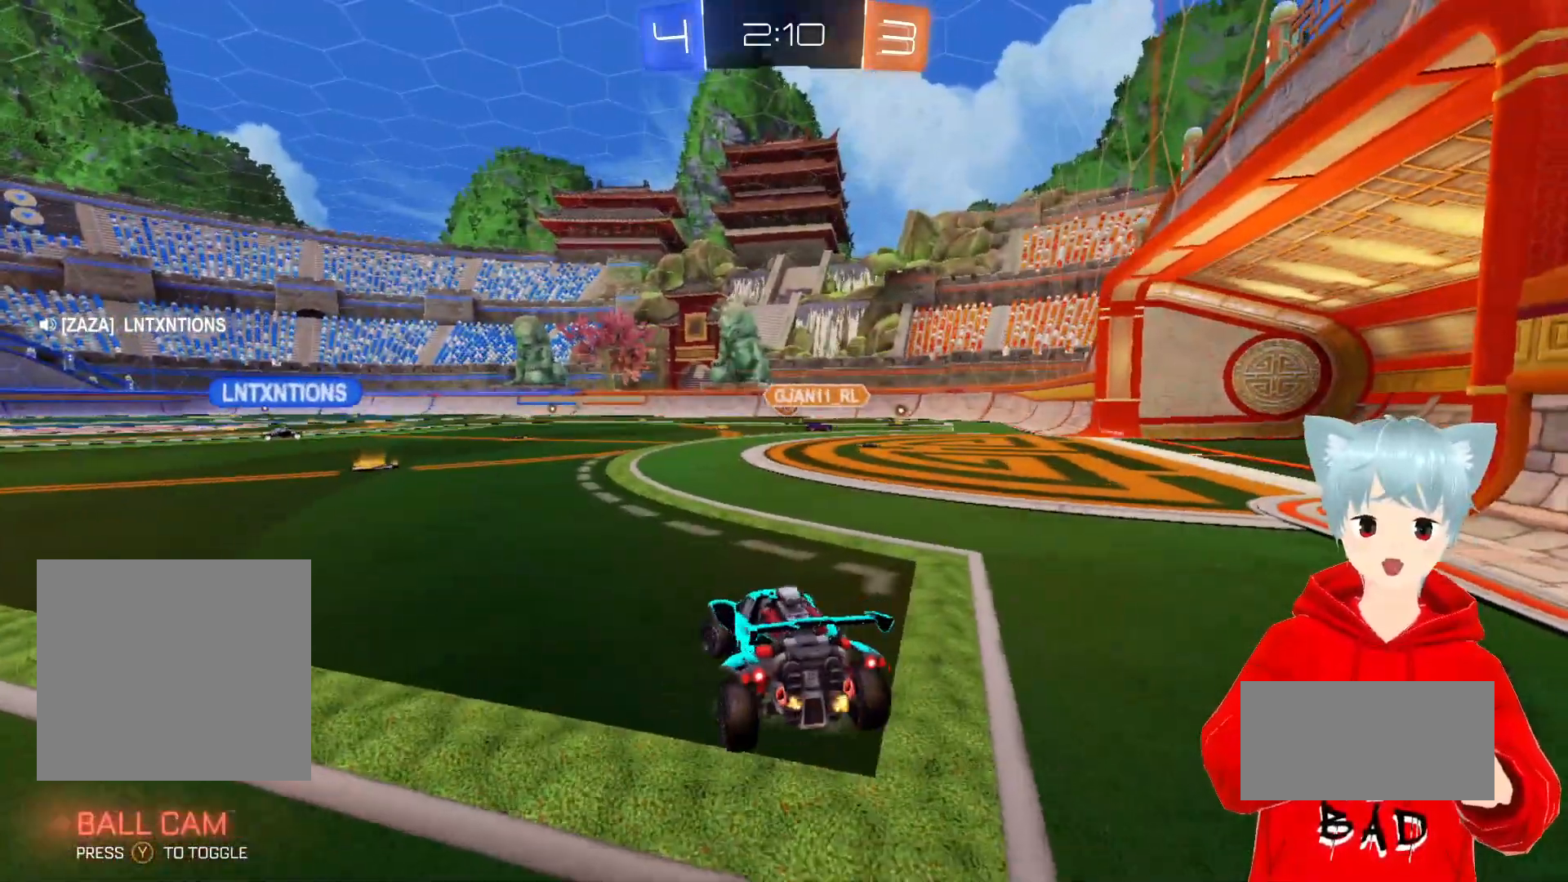
{"buttons": ["A", "R2"], "left_stick": "center", "right_stick": "center", "events": [[167, "left_stick", "center"], [267, "A", "down"]]}
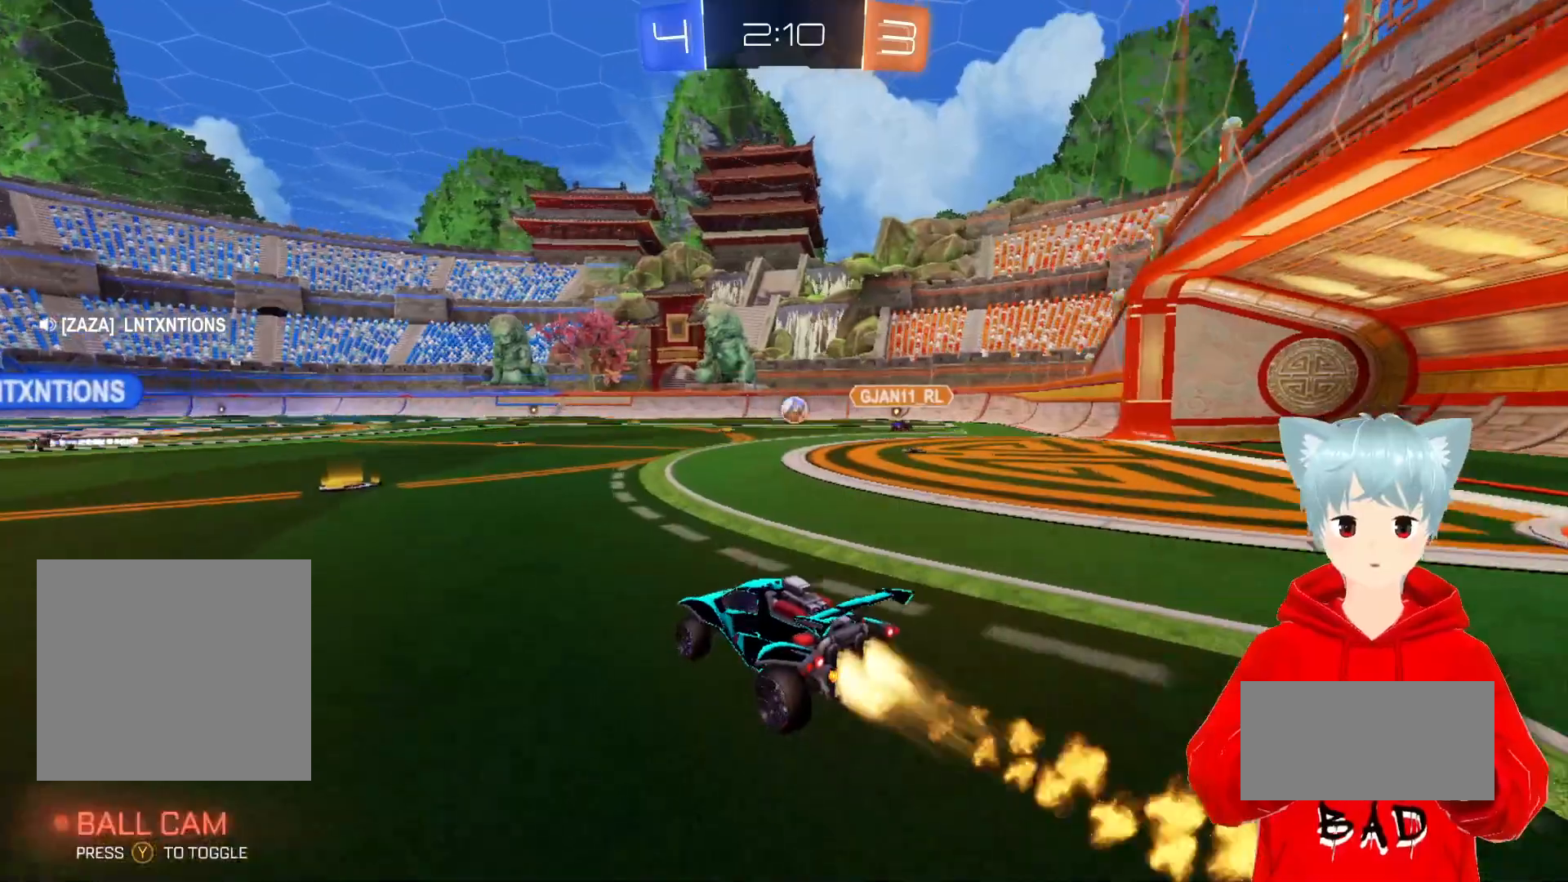
{"buttons": ["A", "R2"], "left_stick": "right", "right_stick": "center", "events": [[367, "left_stick", "right"]]}
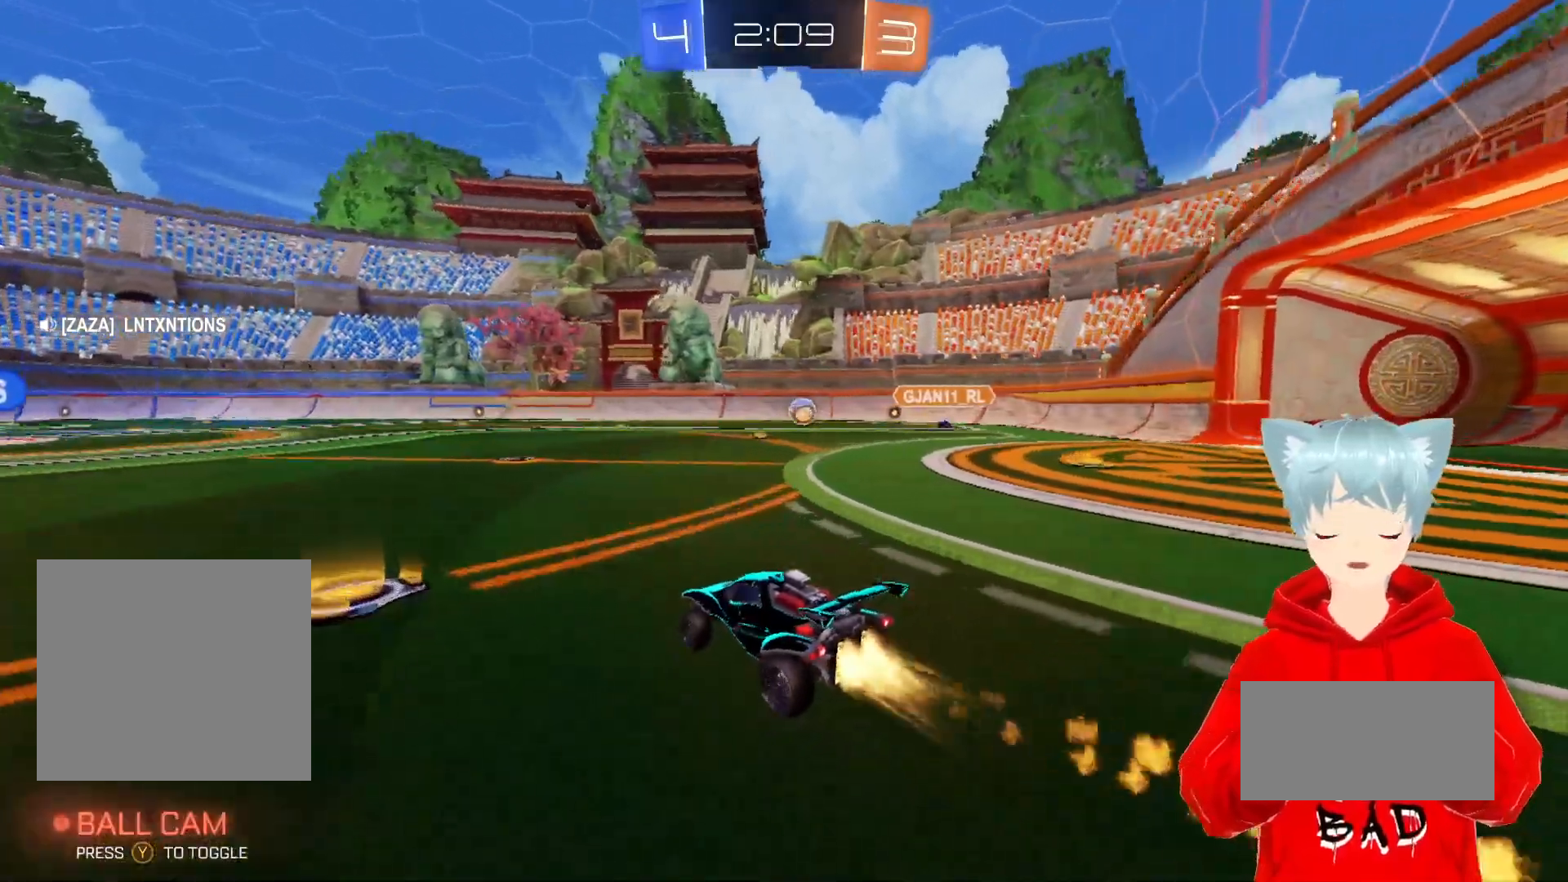
{"buttons": ["R2"], "left_stick": "up-left", "right_stick": "center", "events": [[67, "X", "down"], [167, "X", "up"], [200, "left_stick", "up-left"], [233, "L1", "down"], [267, "X", "down"], [433, "X", "up"], [500, "A", "up"], [500, "L1", "up"]]}
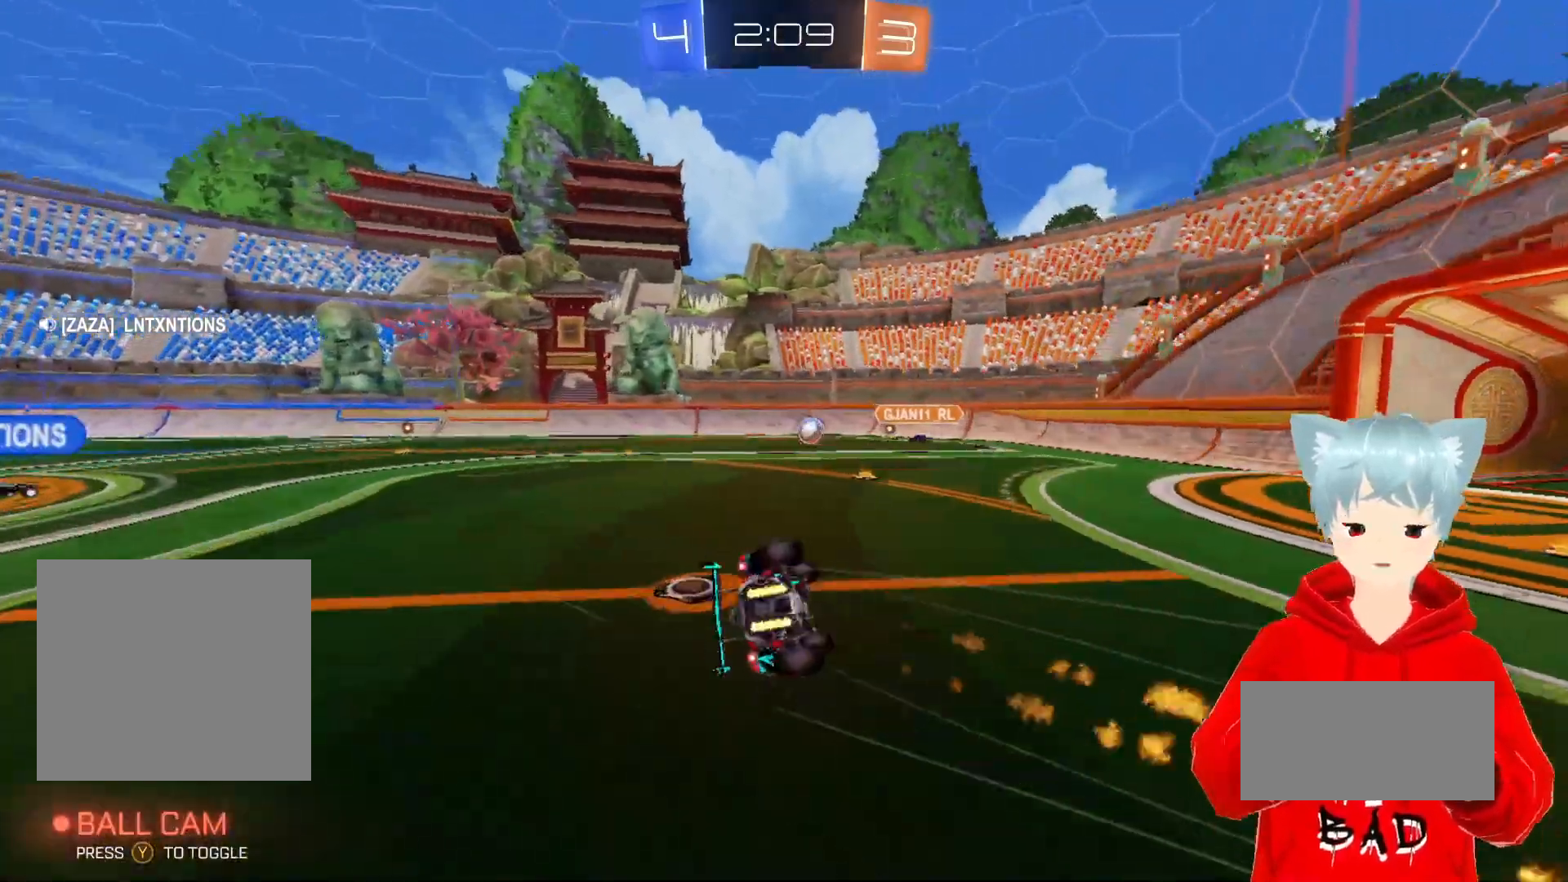
{"buttons": ["R2"], "left_stick": "center", "right_stick": "center", "events": [[67, "left_stick", "center"], [83, "Y", "down"], [217, "Y", "up"]]}
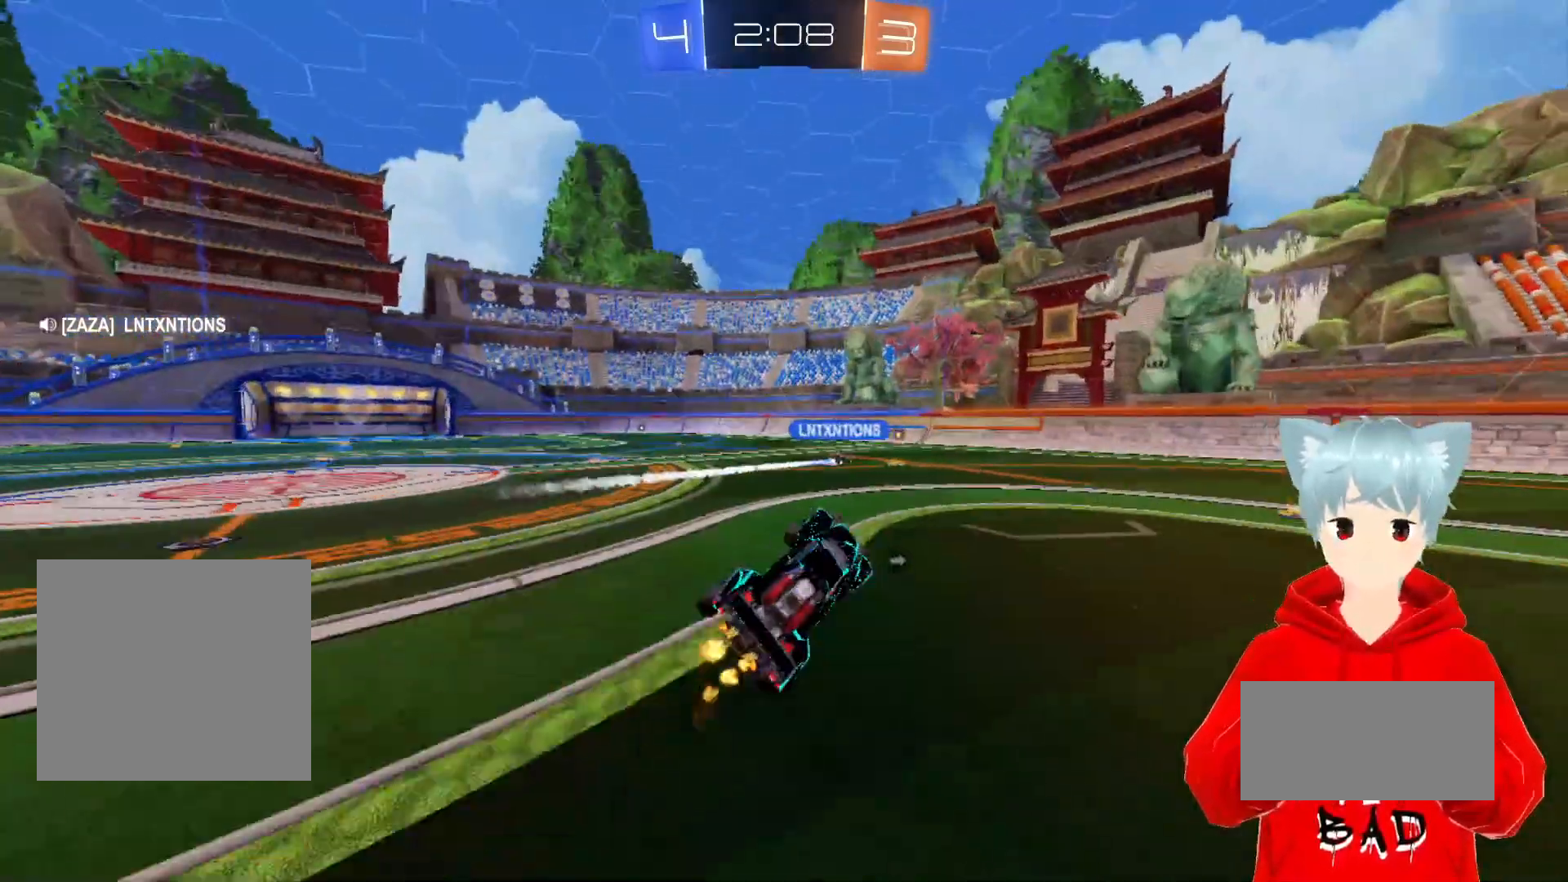
{"buttons": ["R2"], "left_stick": "left", "right_stick": "center", "events": [[167, "left_stick", "left"], [333, "left_stick", "center"], [417, "left_stick", "left"]]}
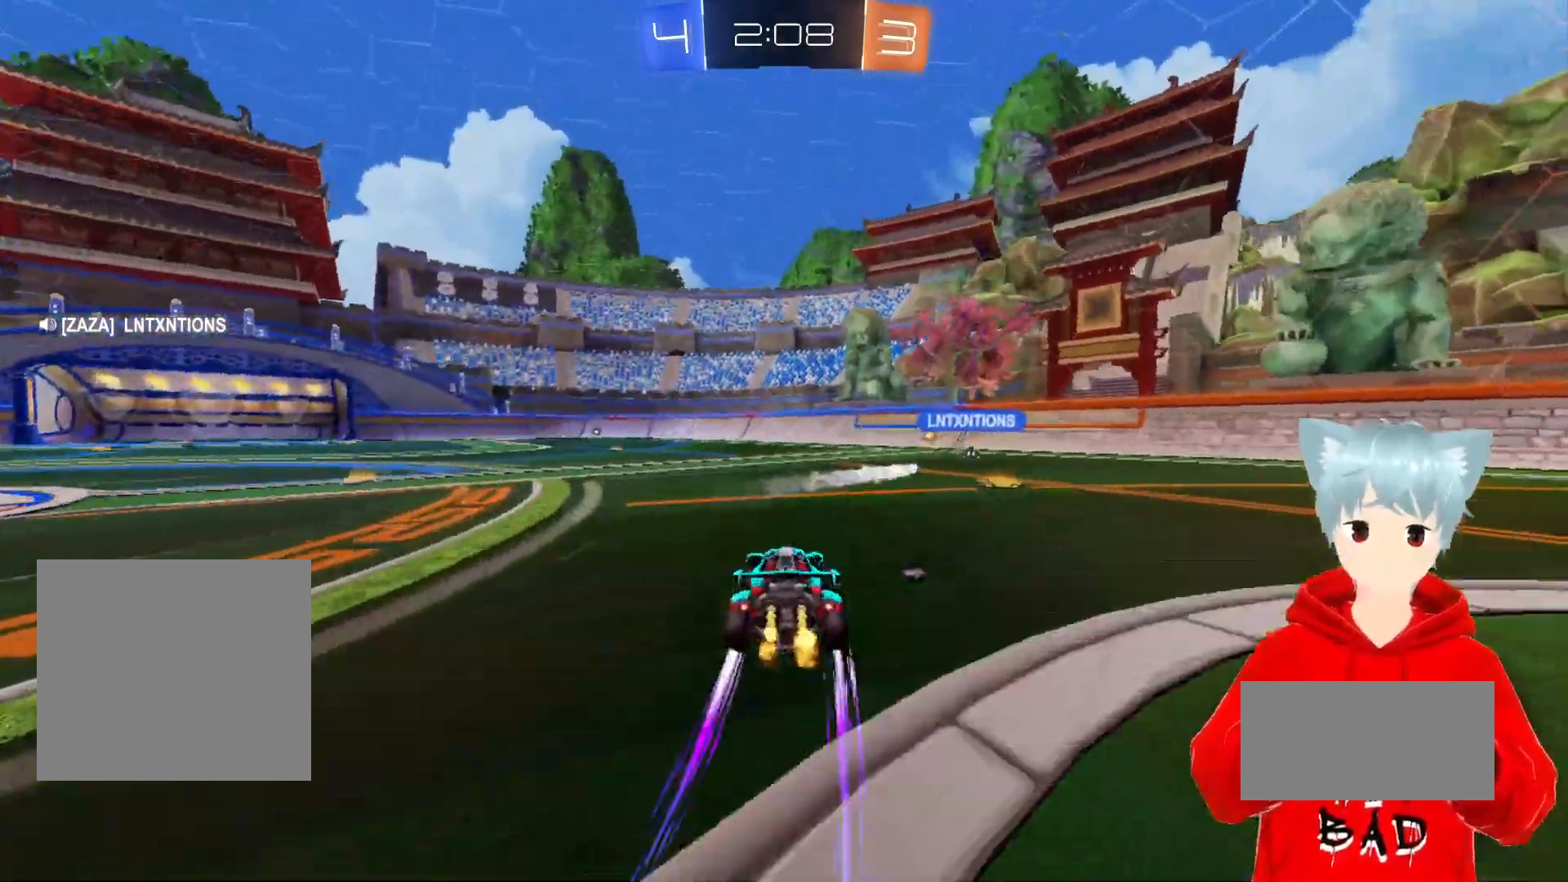
{"buttons": ["R2"], "left_stick": "center", "right_stick": "center", "events": [[183, "left_stick", "center"]]}
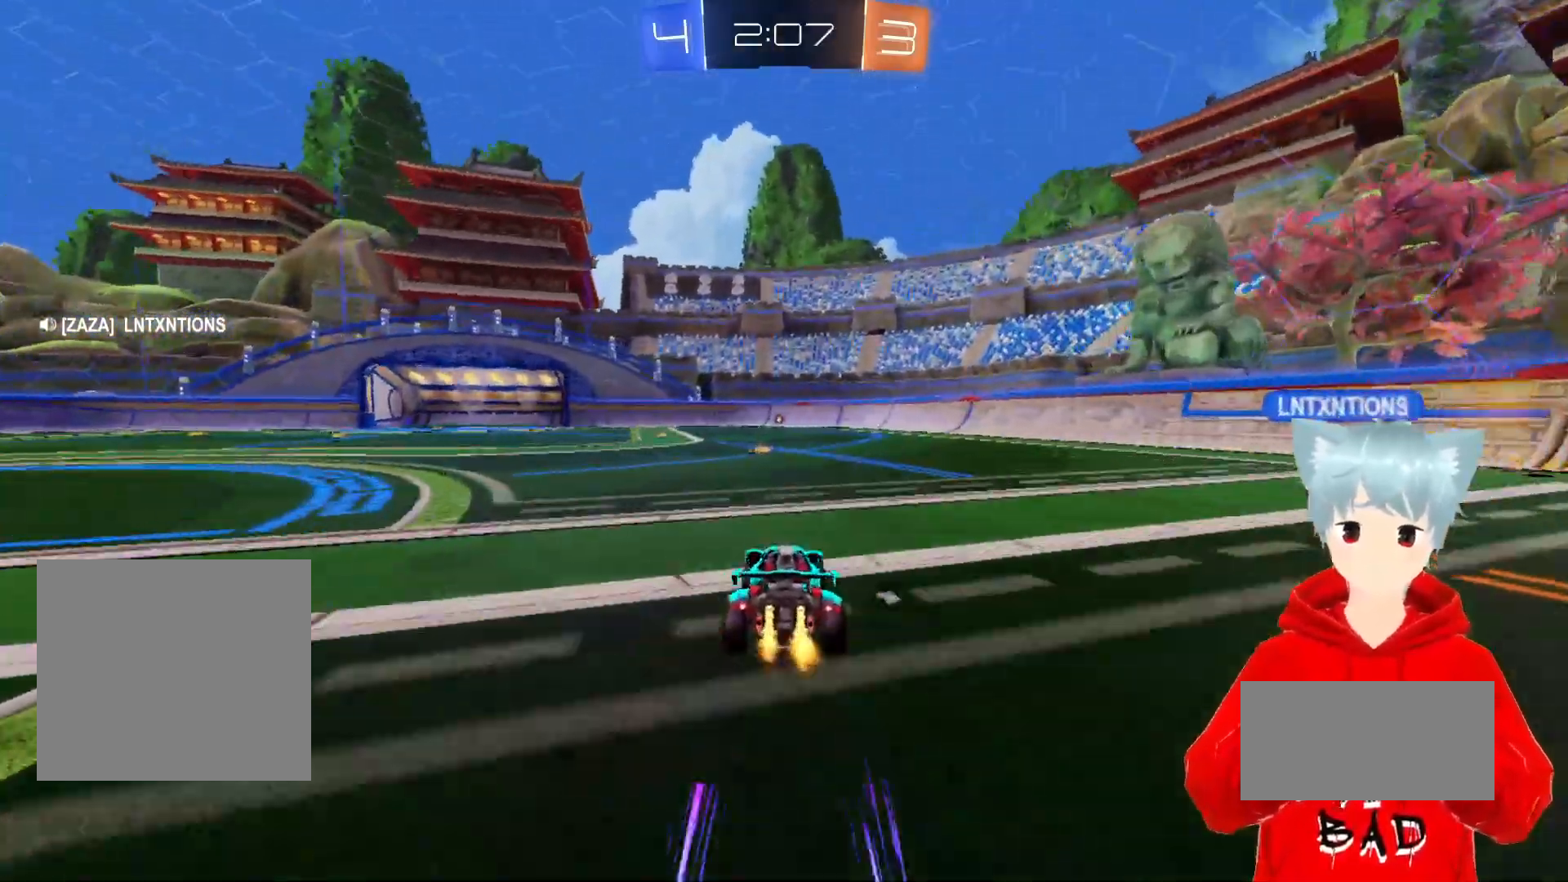
{"buttons": ["R2"], "left_stick": "center", "right_stick": "center", "events": [[150, "Y", "down"], [267, "Y", "up"]]}
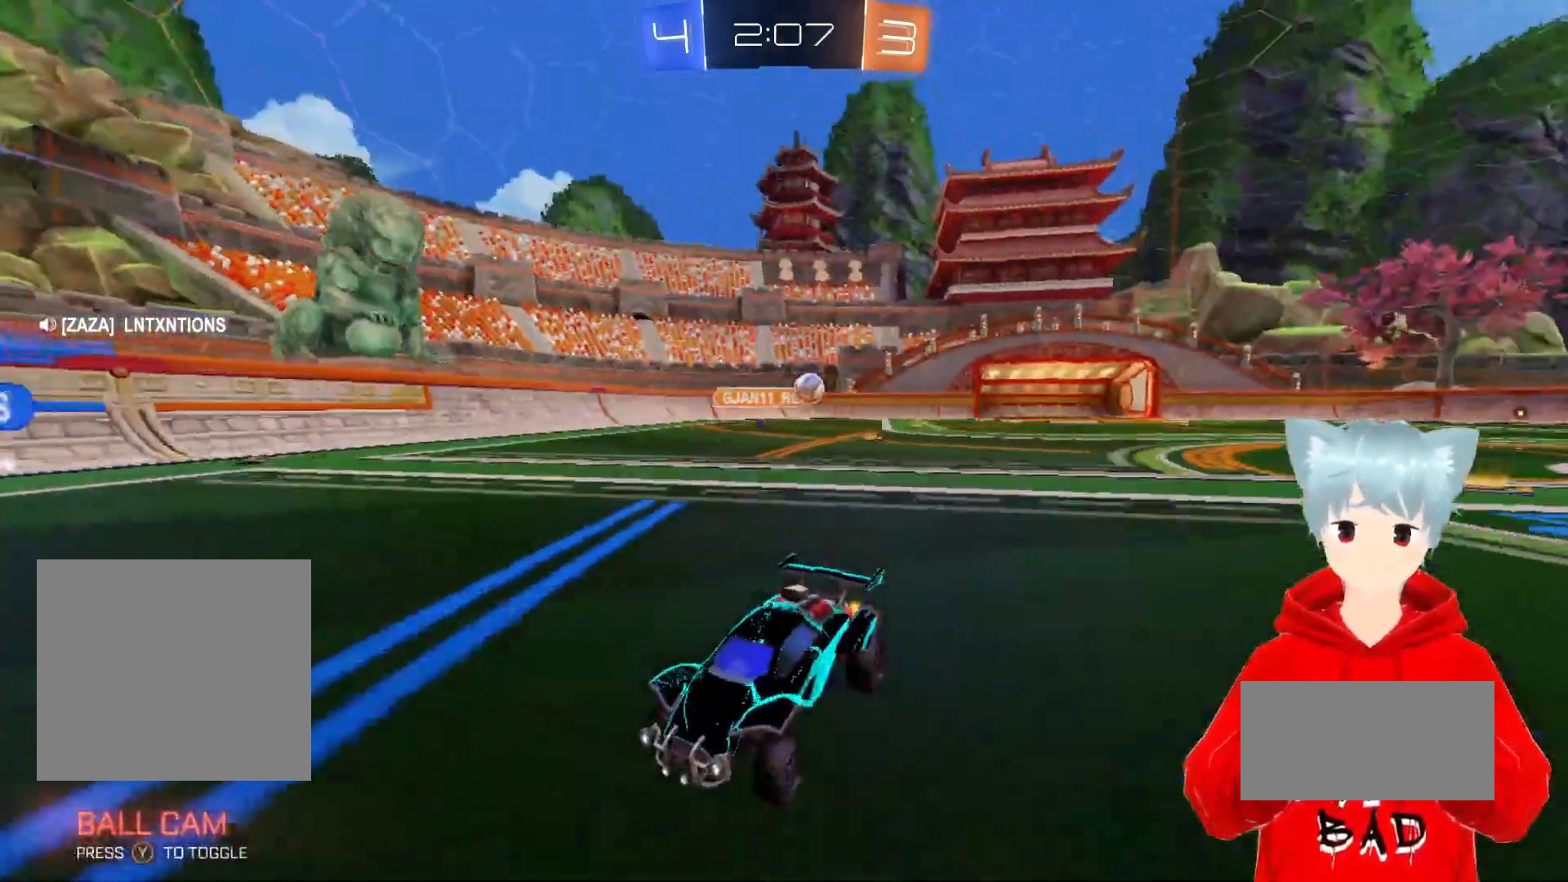
{"buttons": ["R2"], "left_stick": "center", "right_stick": "center", "events": [[183, "Y", "down"], [283, "Y", "up"]]}
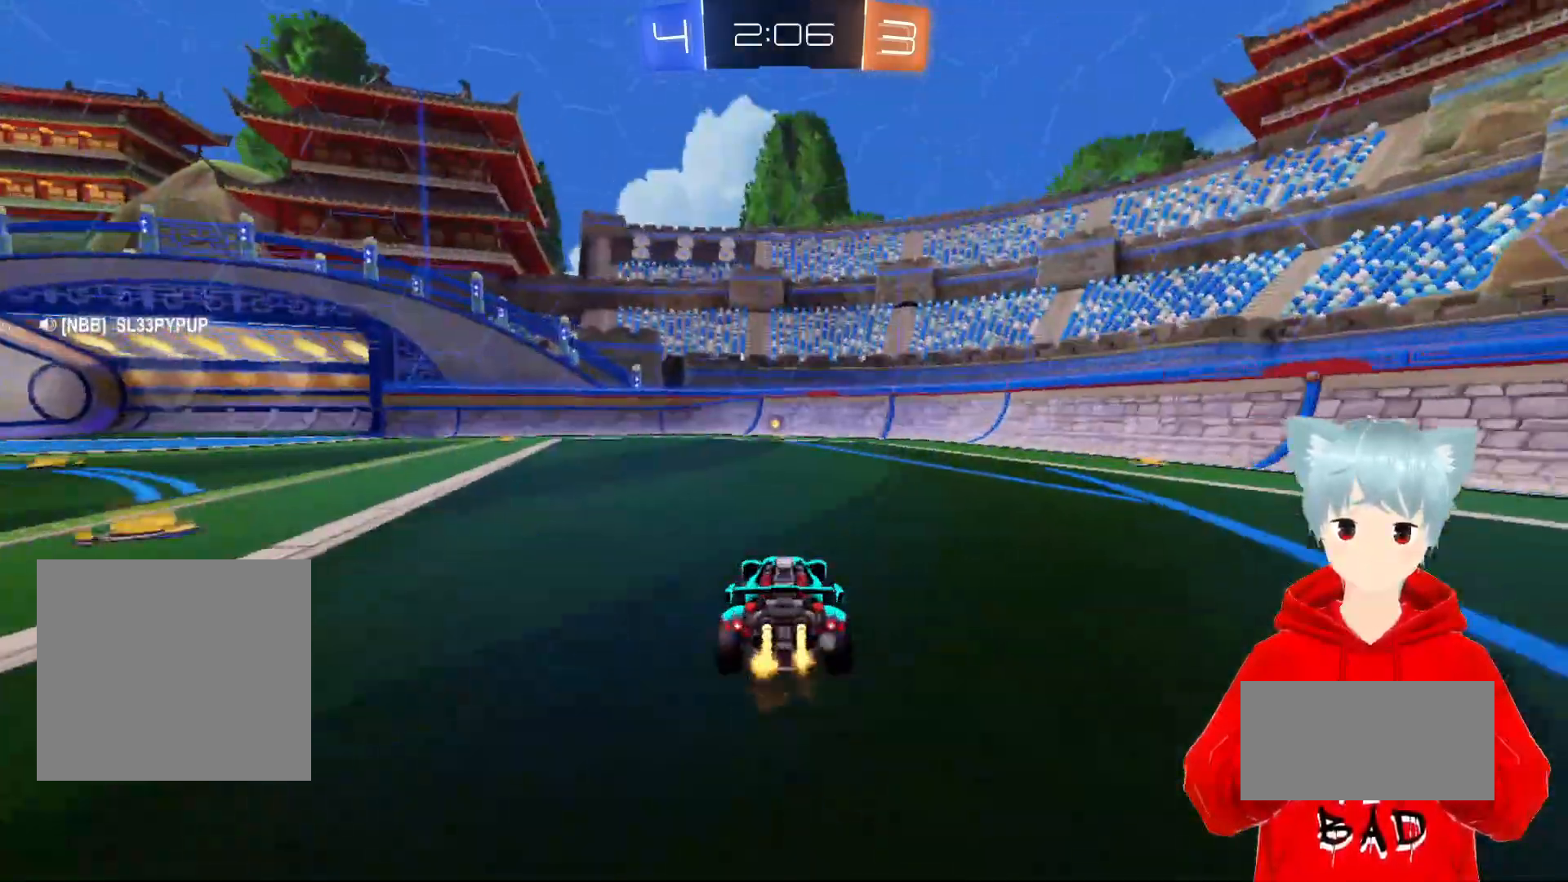
{"buttons": ["R2"], "left_stick": "center", "right_stick": "center", "events": [[167, "Y", "down"], [250, "Y", "up"]]}
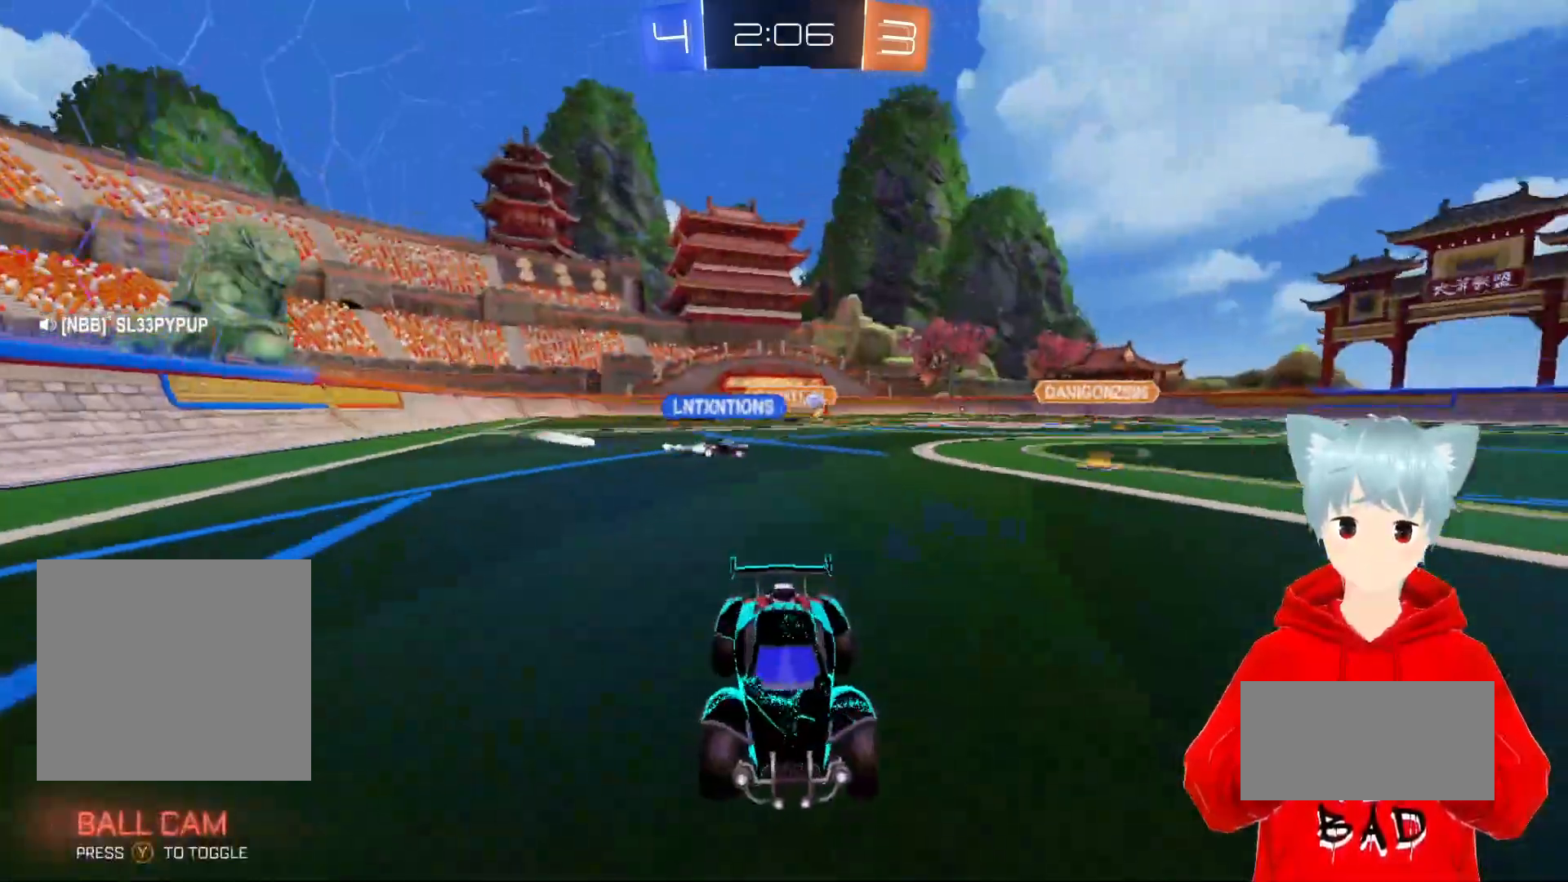
{"buttons": ["A", "R2"], "left_stick": "left", "right_stick": "center", "events": [[200, "left_stick", "left"], [233, "L1", "down"], [400, "A", "down"], [400, "L1", "up"]]}
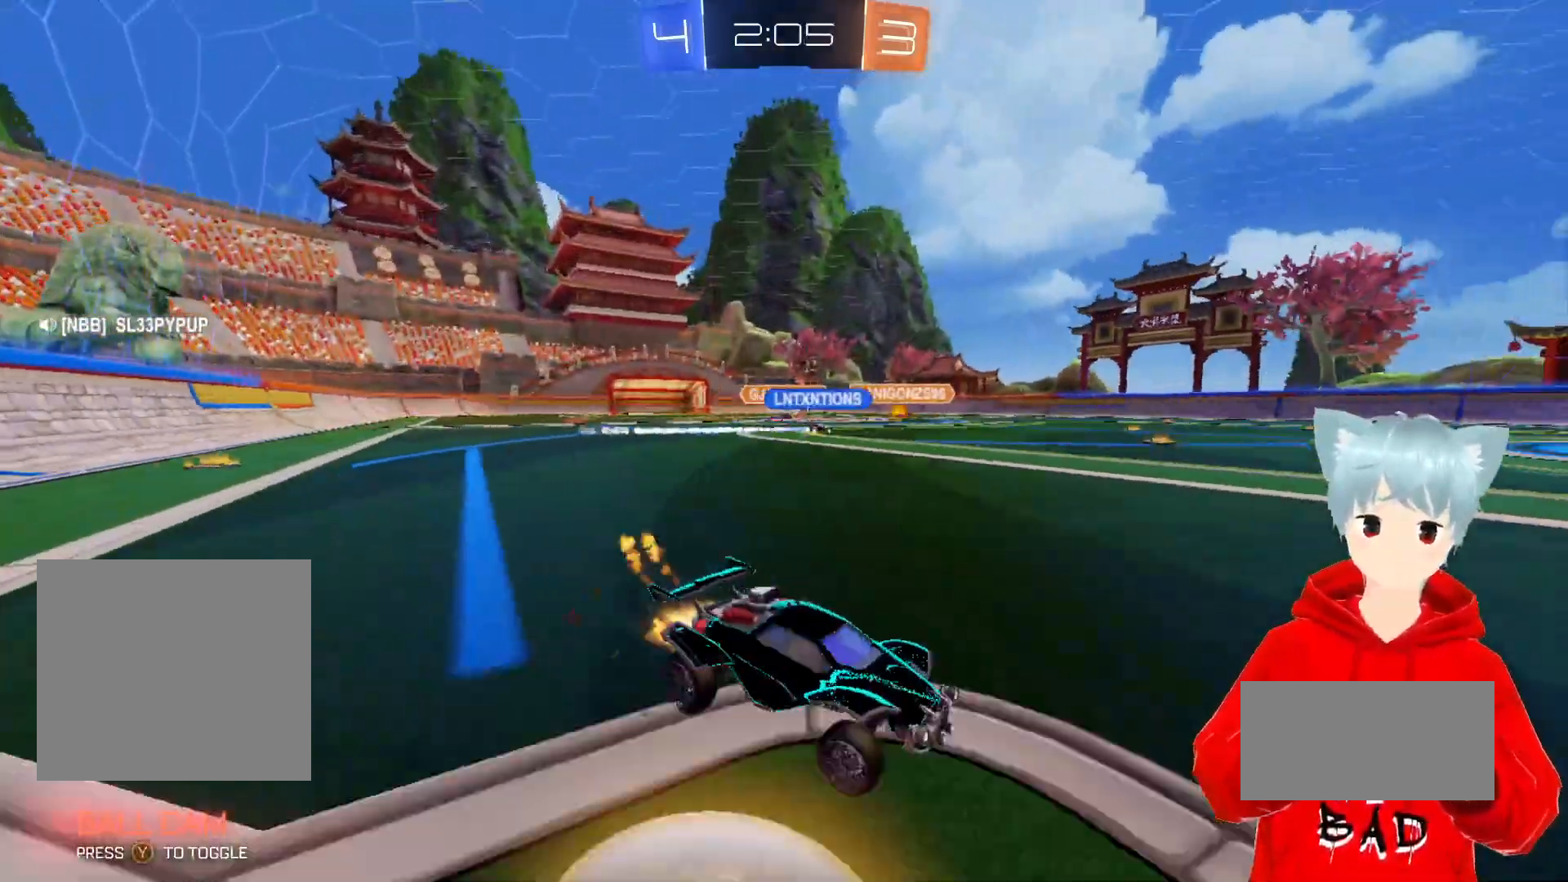
{"buttons": ["A", "R2"], "left_stick": "center", "right_stick": "center", "events": [[383, "left_stick", "center"]]}
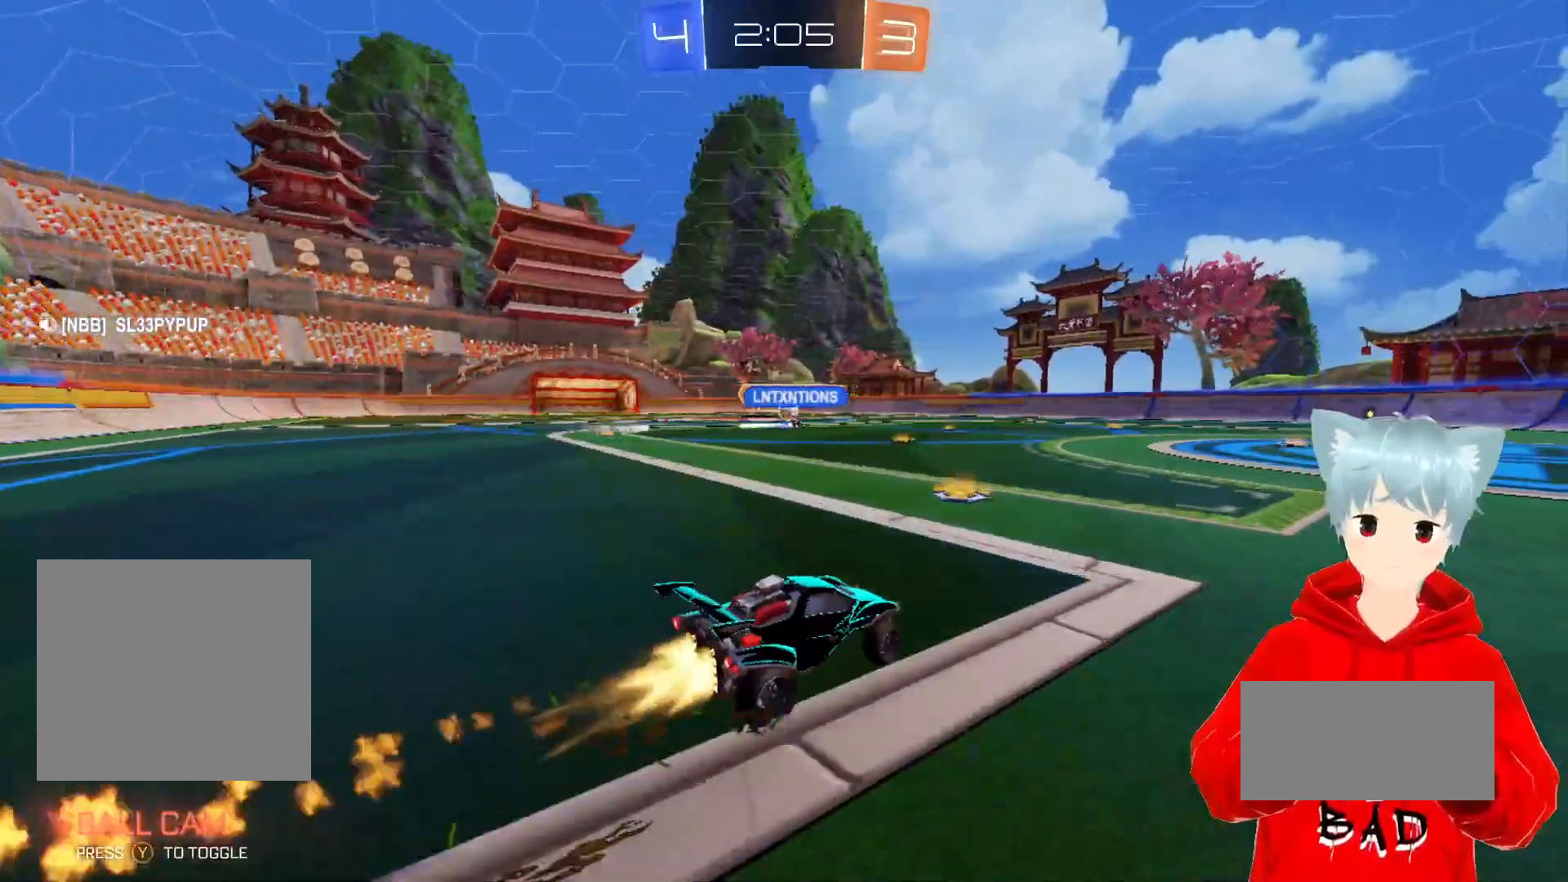
{"buttons": ["R2"], "left_stick": "center", "right_stick": "center", "events": [[83, "A", "up"], [217, "left_stick", "right"], [383, "left_stick", "center"]]}
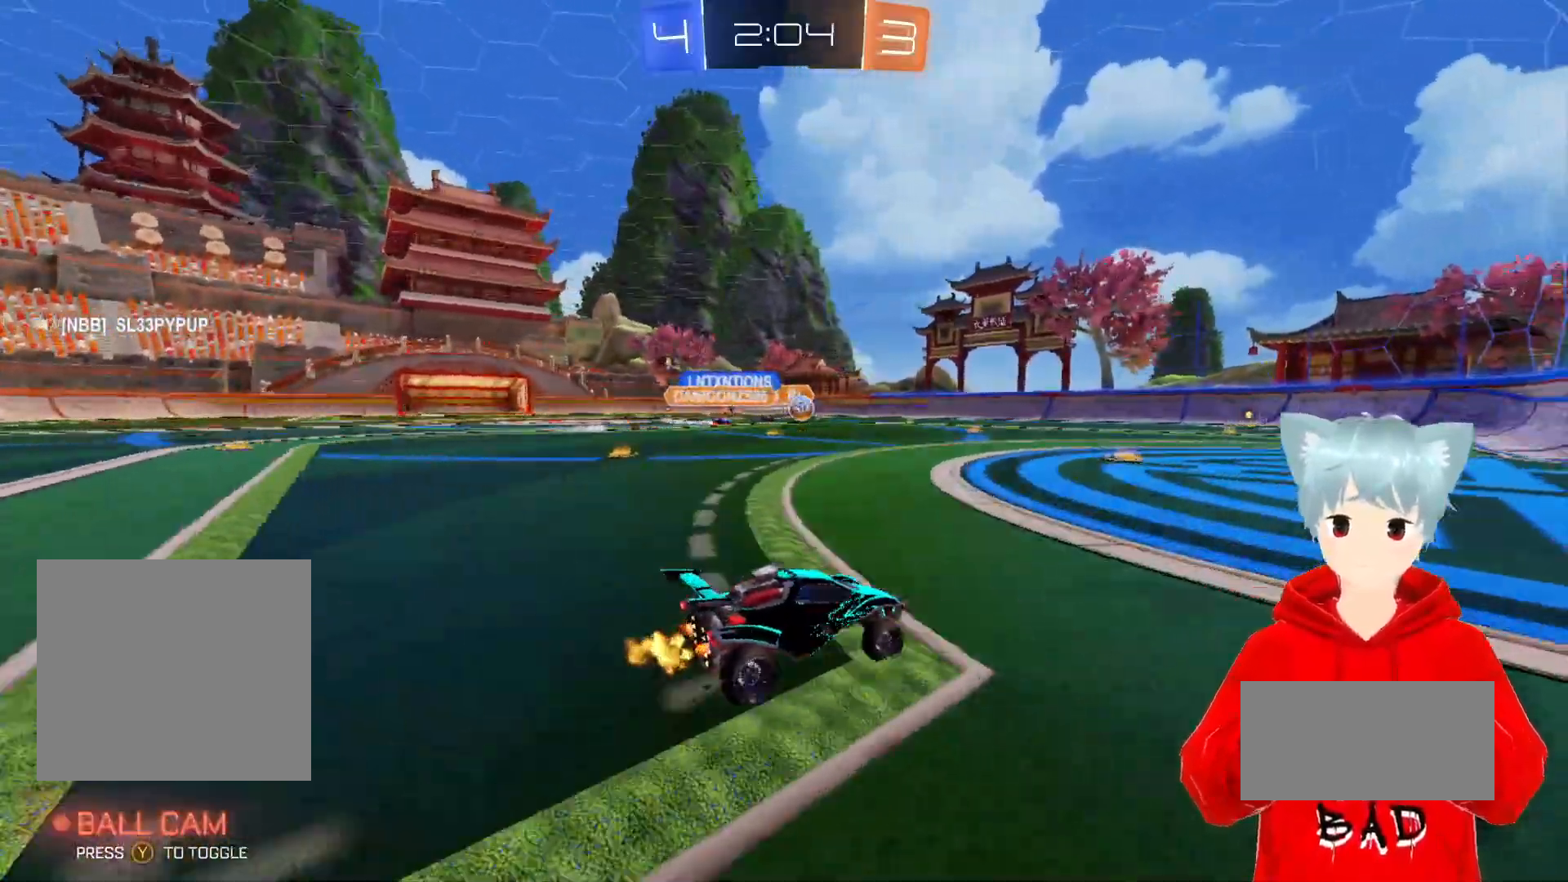
{"buttons": ["R2"], "left_stick": "center", "right_stick": "center", "events": []}
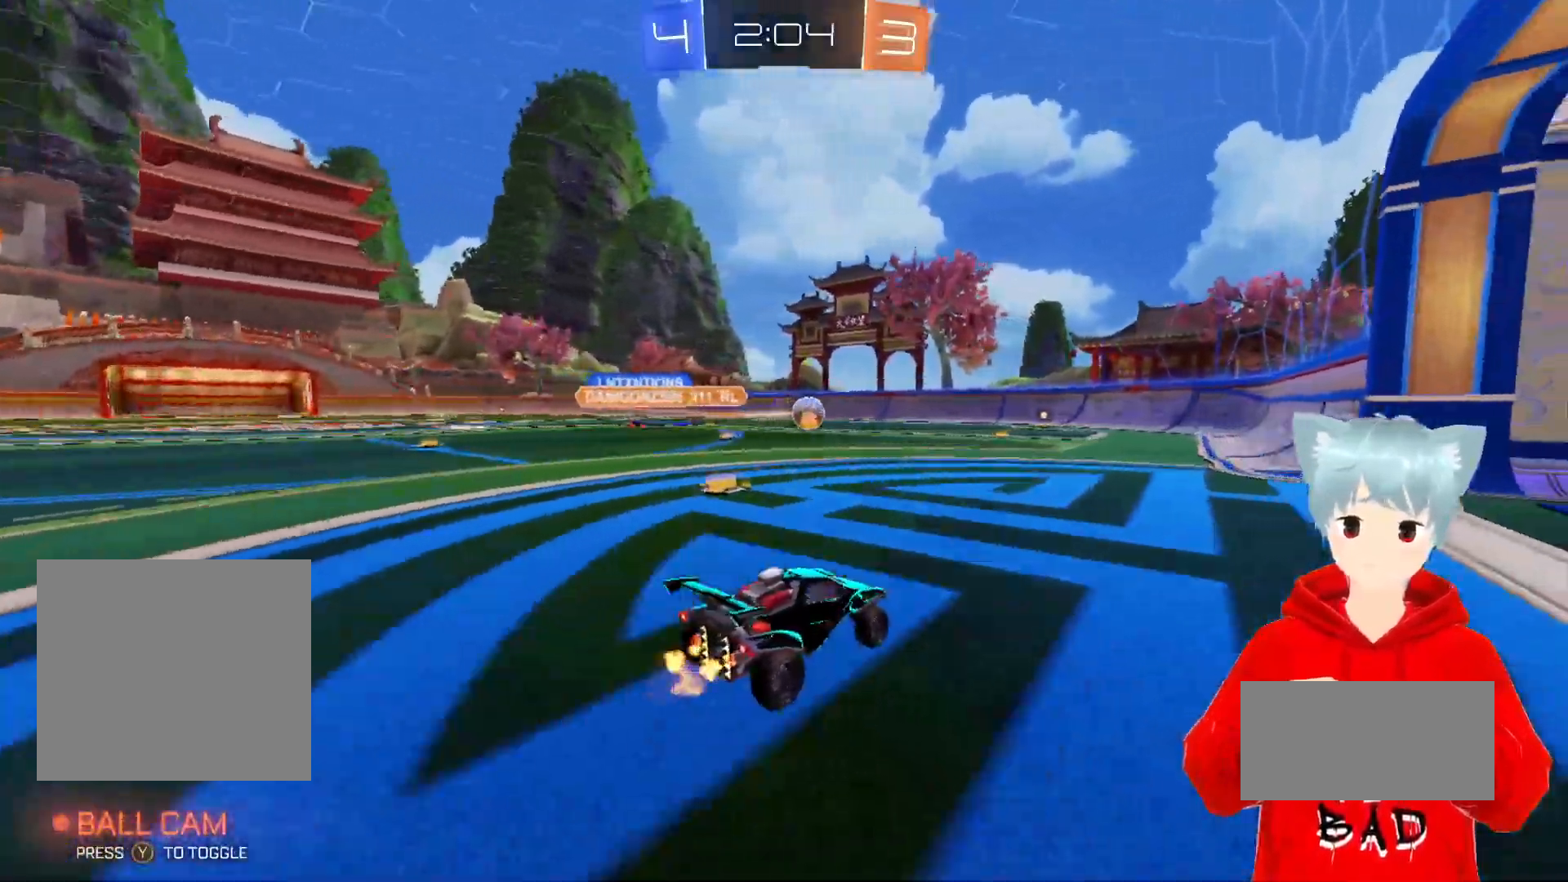
{"buttons": ["R2"], "left_stick": "right", "right_stick": "center", "events": [[433, "left_stick", "right"]]}
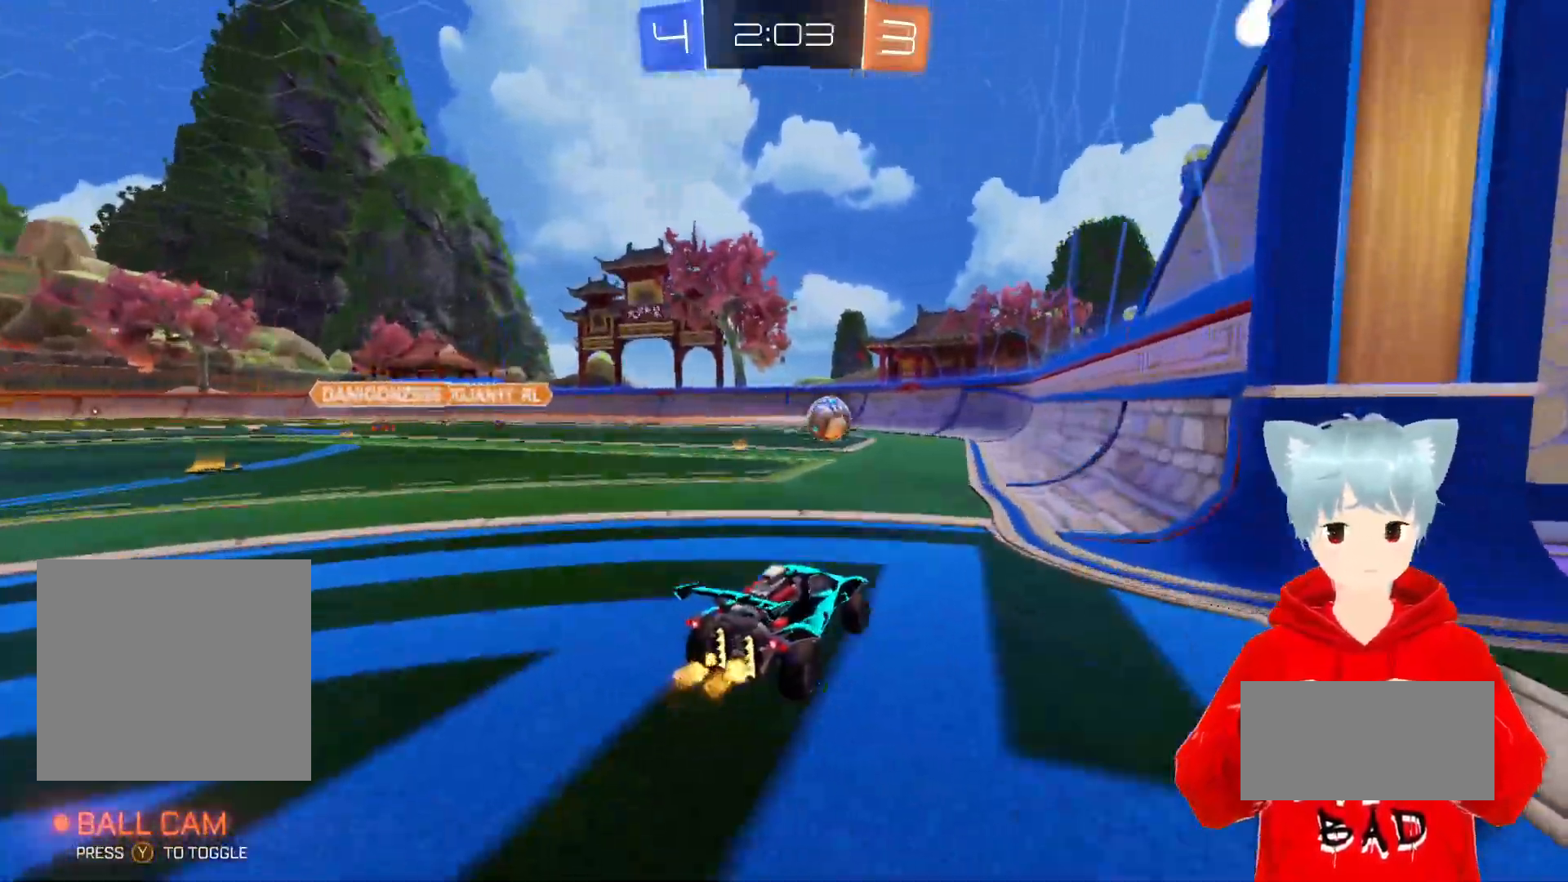
{"buttons": ["A", "R2"], "left_stick": "center", "right_stick": "center", "events": [[117, "A", "down"], [283, "left_stick", "center"]]}
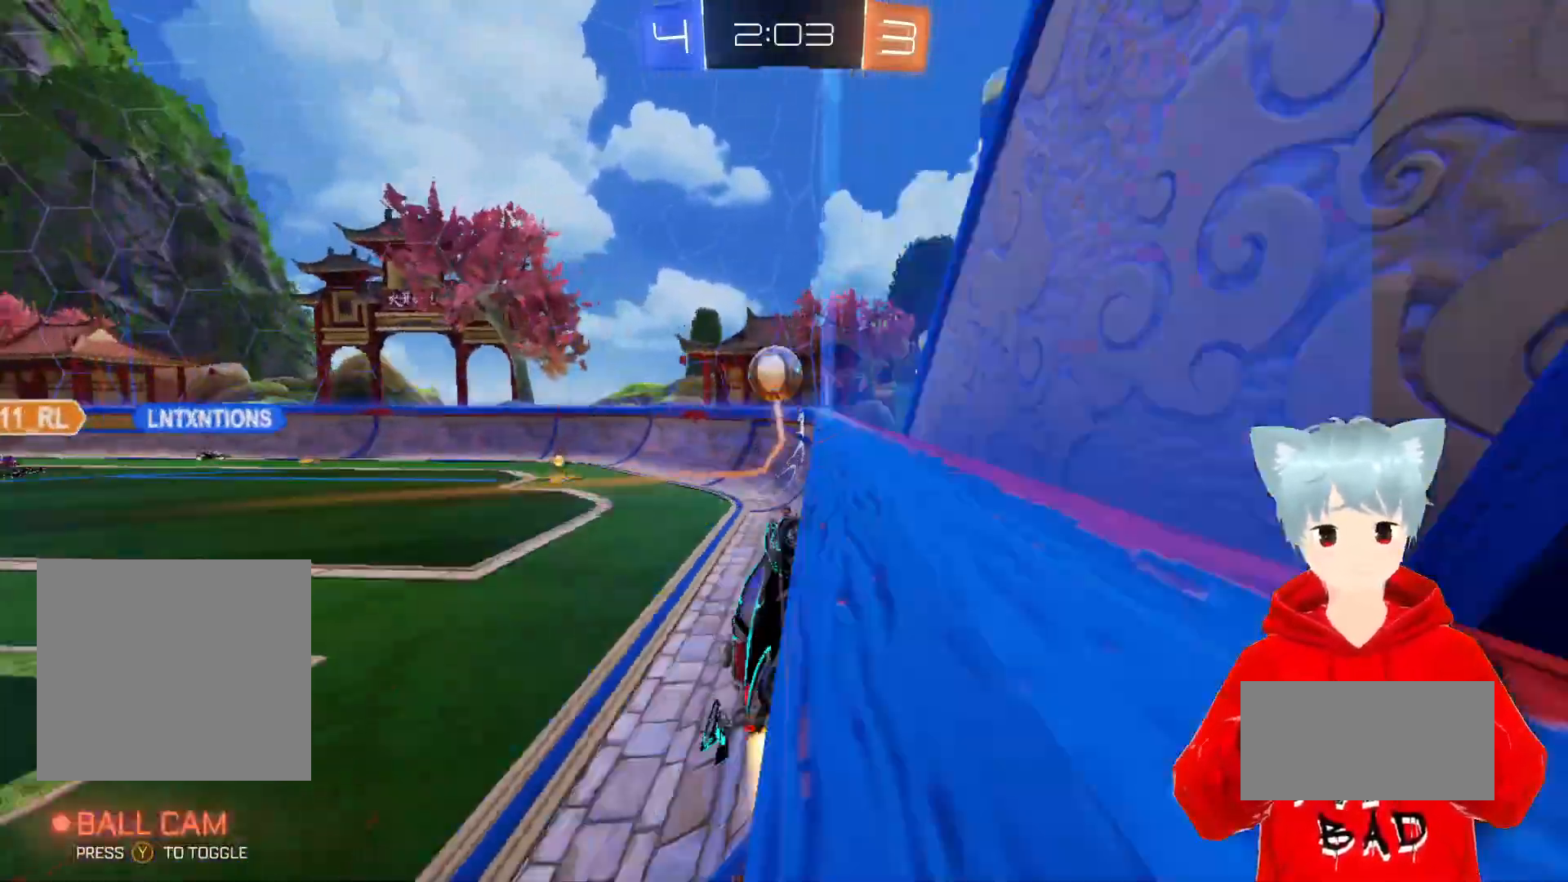
{"buttons": ["R2"], "left_stick": "center", "right_stick": "center", "events": [[83, "A", "up"]]}
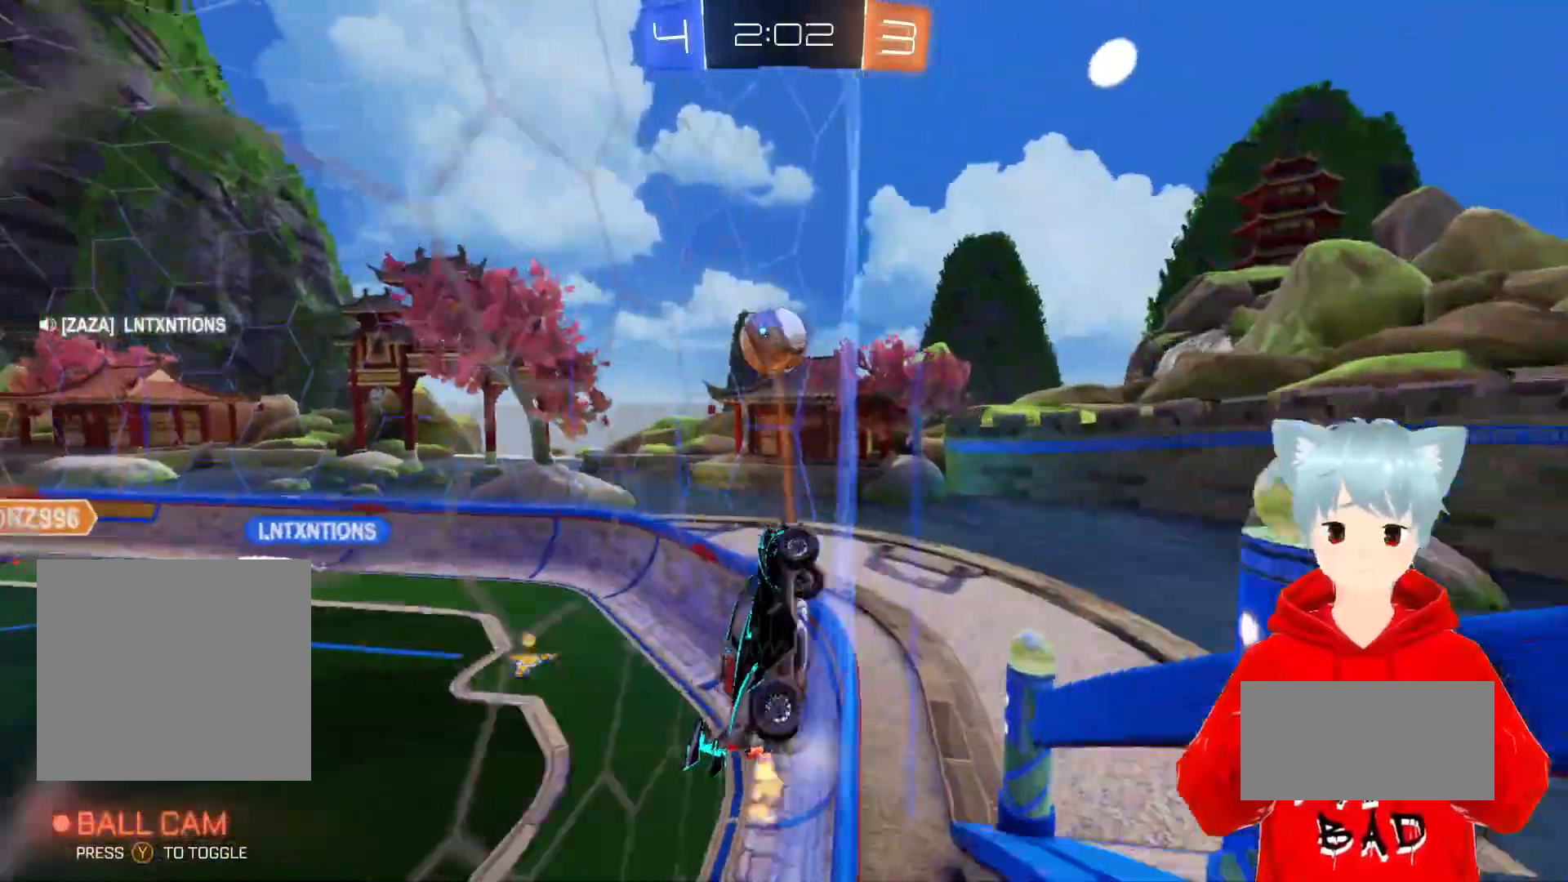
{"buttons": ["R2"], "left_stick": "left", "right_stick": "center", "events": [[117, "left_stick", "left"], [217, "left_stick", "center"], [500, "left_stick", "left"]]}
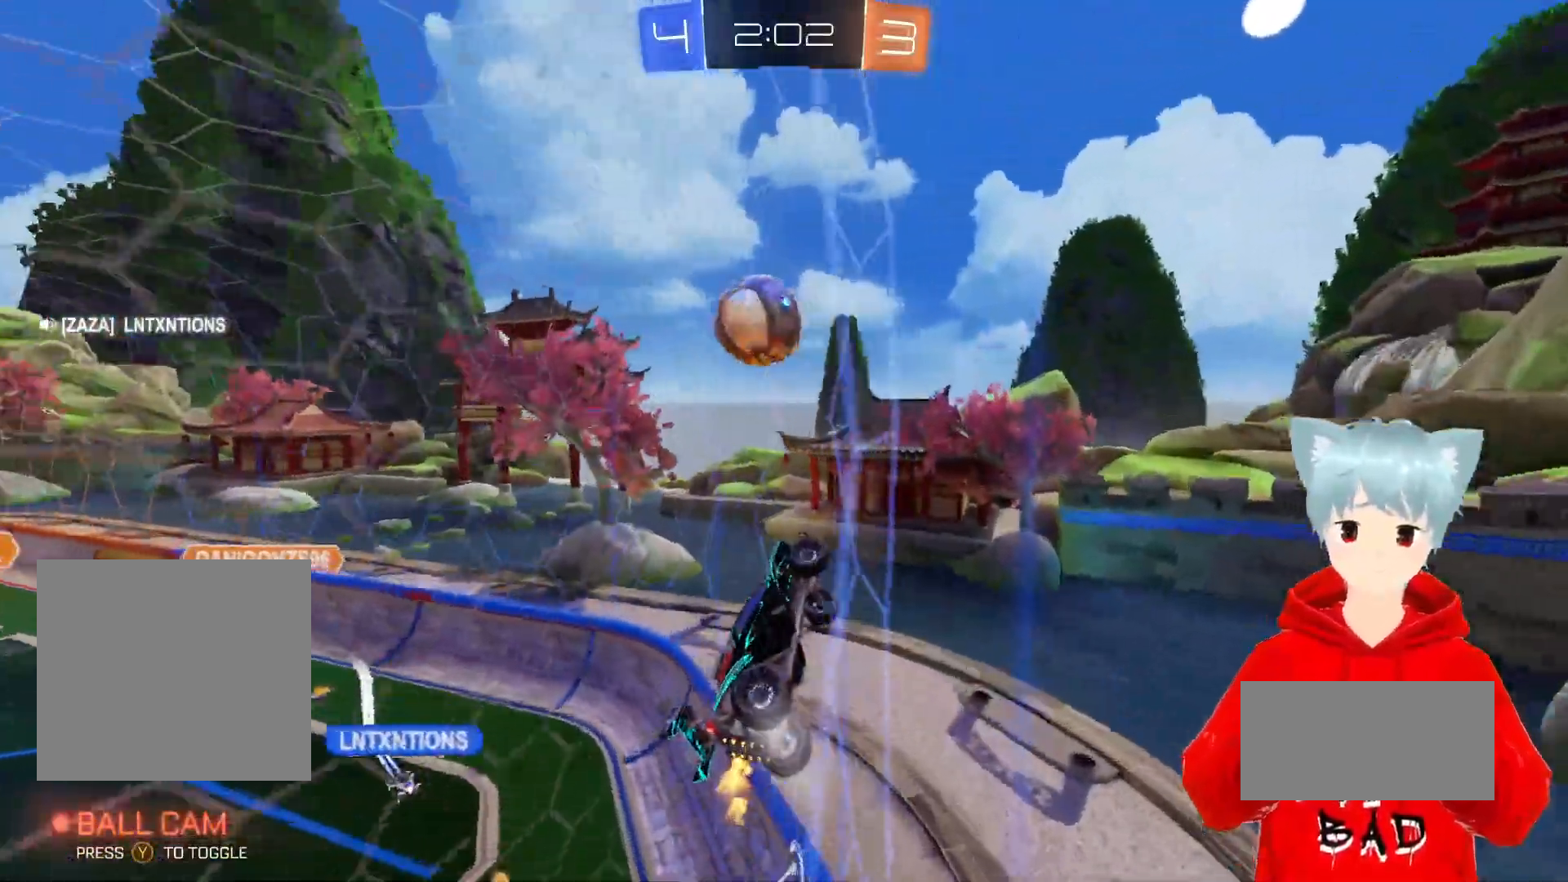
{"buttons": ["R2"], "left_stick": "center", "right_stick": "center", "events": [[133, "left_stick", "center"]]}
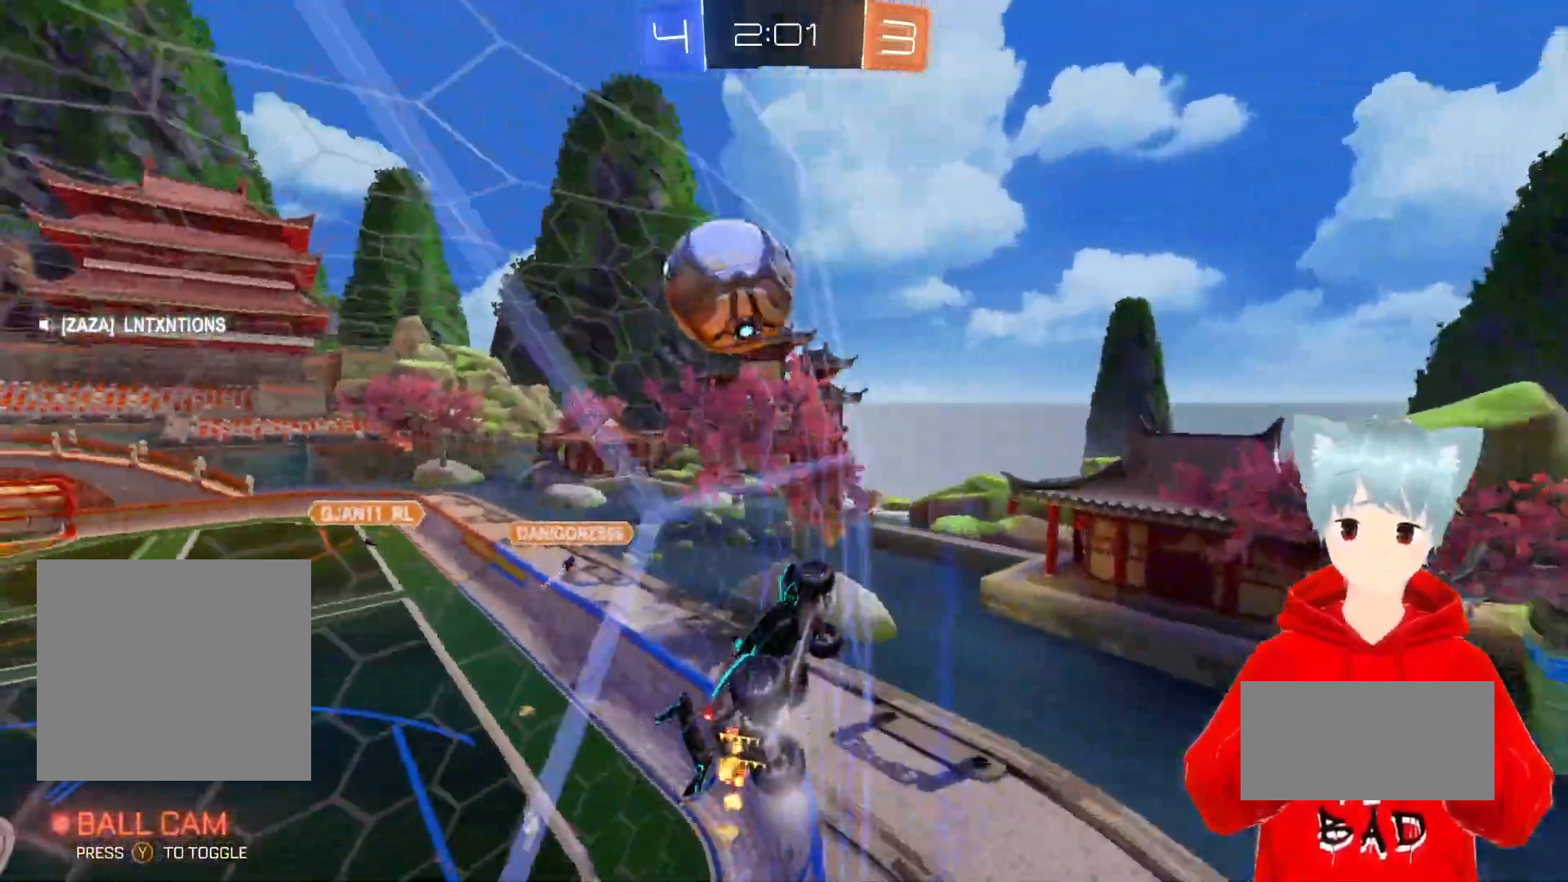
{"buttons": ["A", "X", "L2", "R2"], "left_stick": "down", "right_stick": "center", "events": [[50, "A", "down"], [100, "left_stick", "right"], [267, "left_stick", "center"], [300, "X", "down"], [333, "left_stick", "down"], [433, "L2", "down"]]}
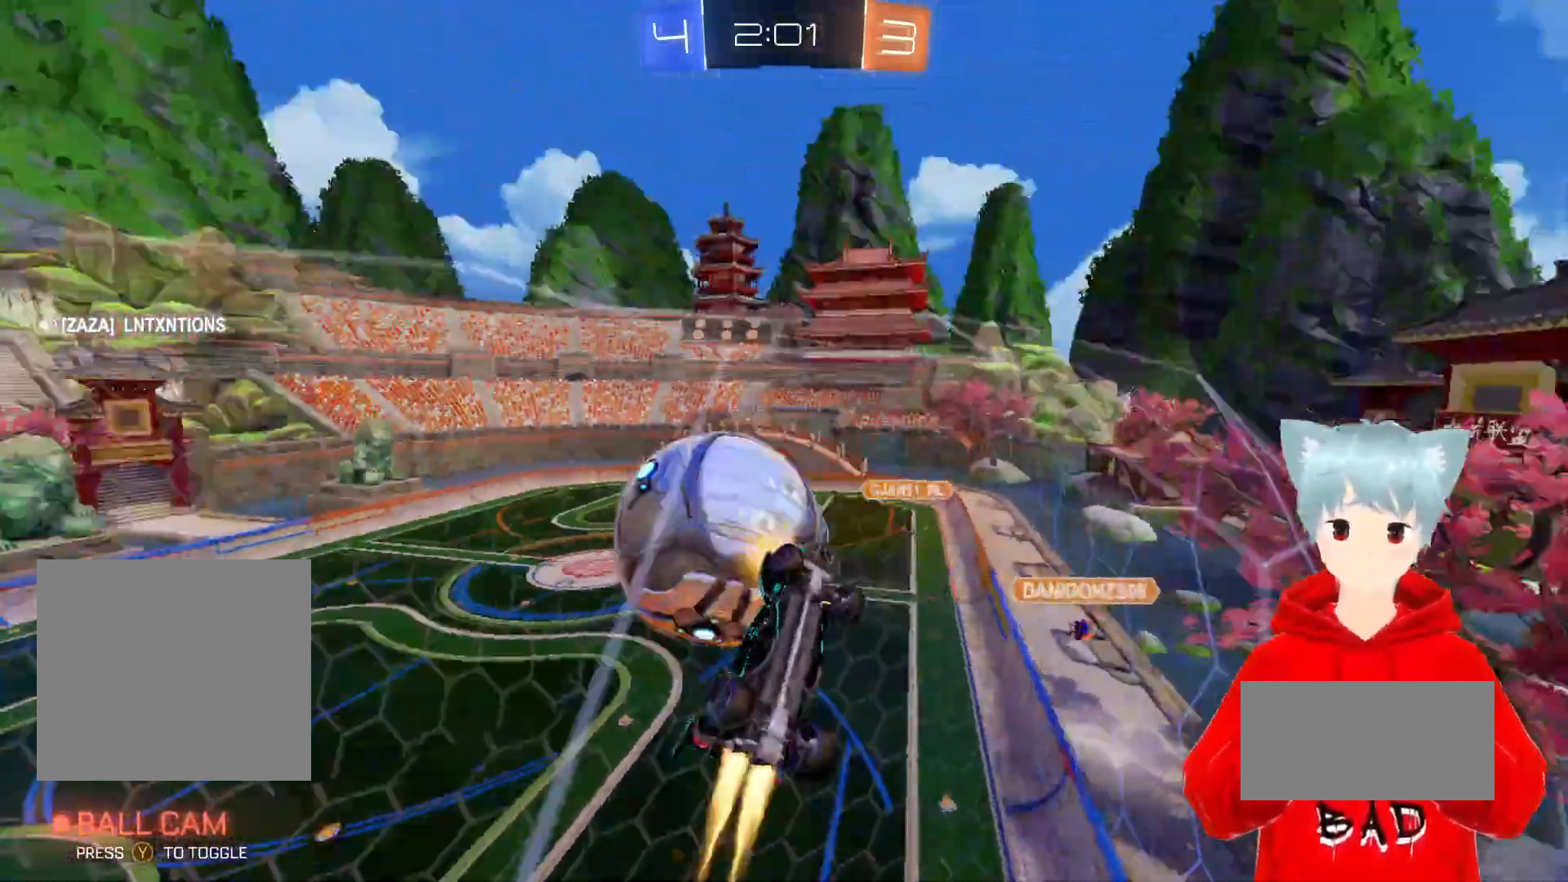
{"buttons": ["R2"], "left_stick": "center", "right_stick": "center", "events": [[17, "X", "up"], [67, "A", "up"], [83, "left_stick", "center"], [117, "L2", "up"]]}
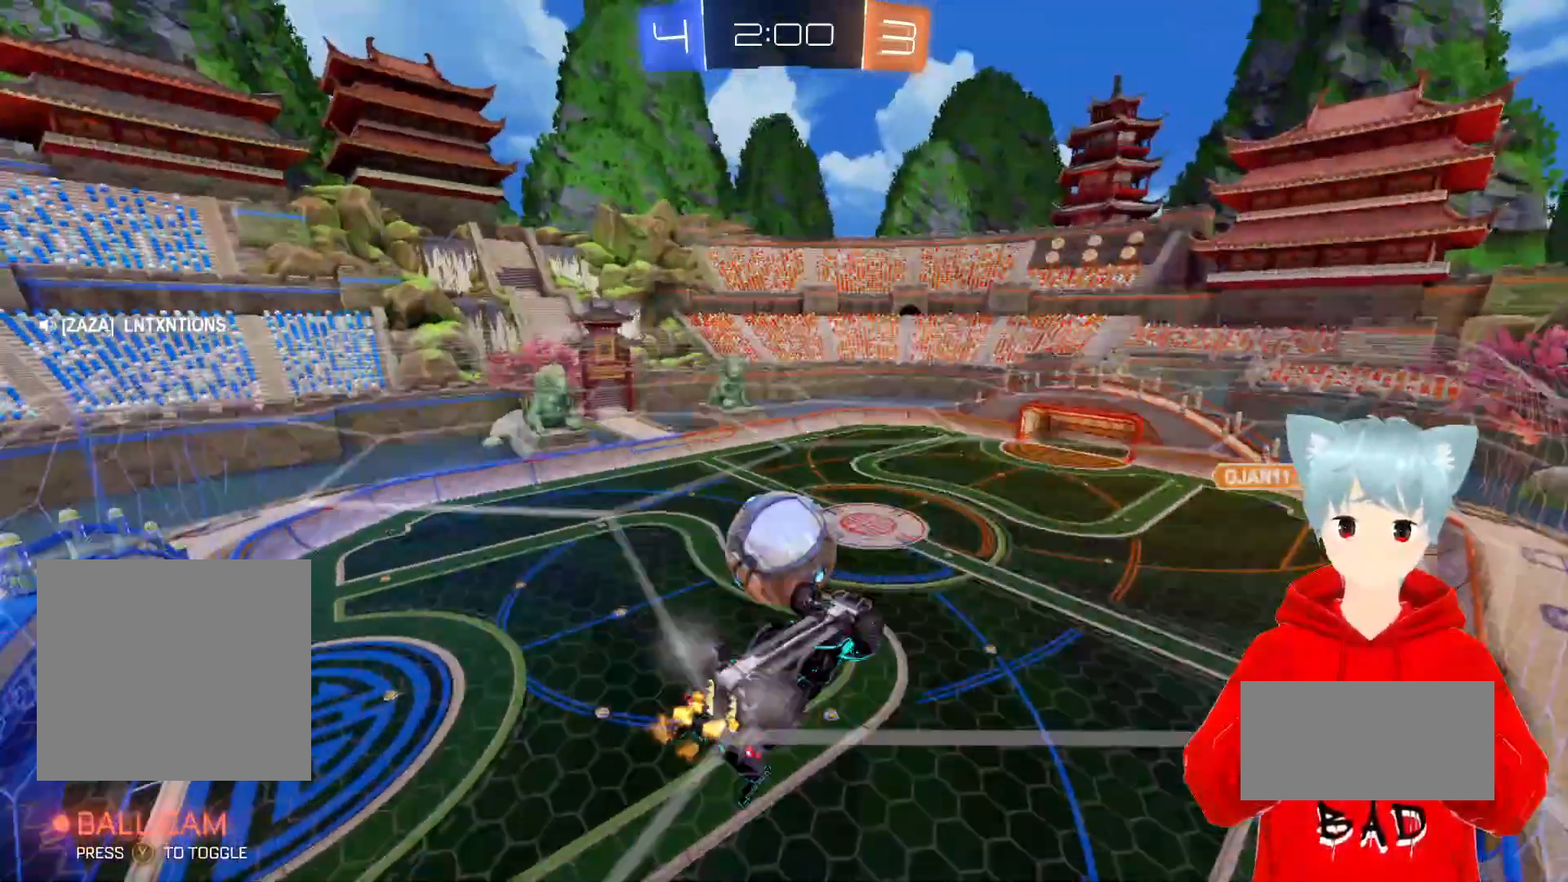
{"buttons": ["L2", "R2"], "left_stick": "center", "right_stick": "center", "events": [[217, "left_stick", "right"], [383, "left_stick", "center"], [500, "L2", "down"]]}
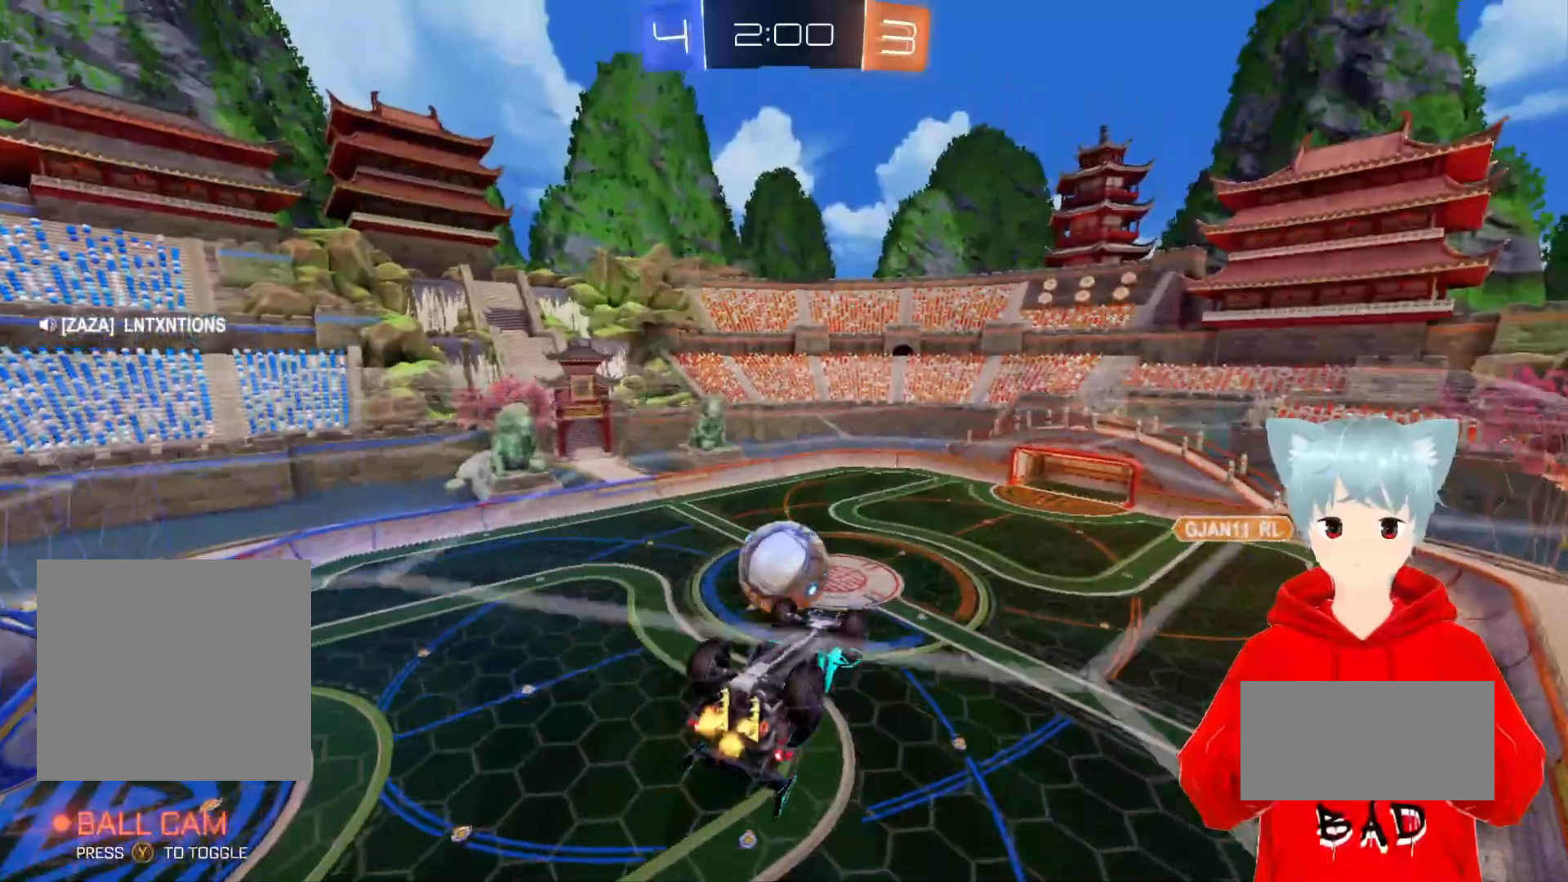
{"buttons": ["R2"], "left_stick": "up-left", "right_stick": "center", "events": [[383, "left_stick", "up-left"], [450, "L2", "up"]]}
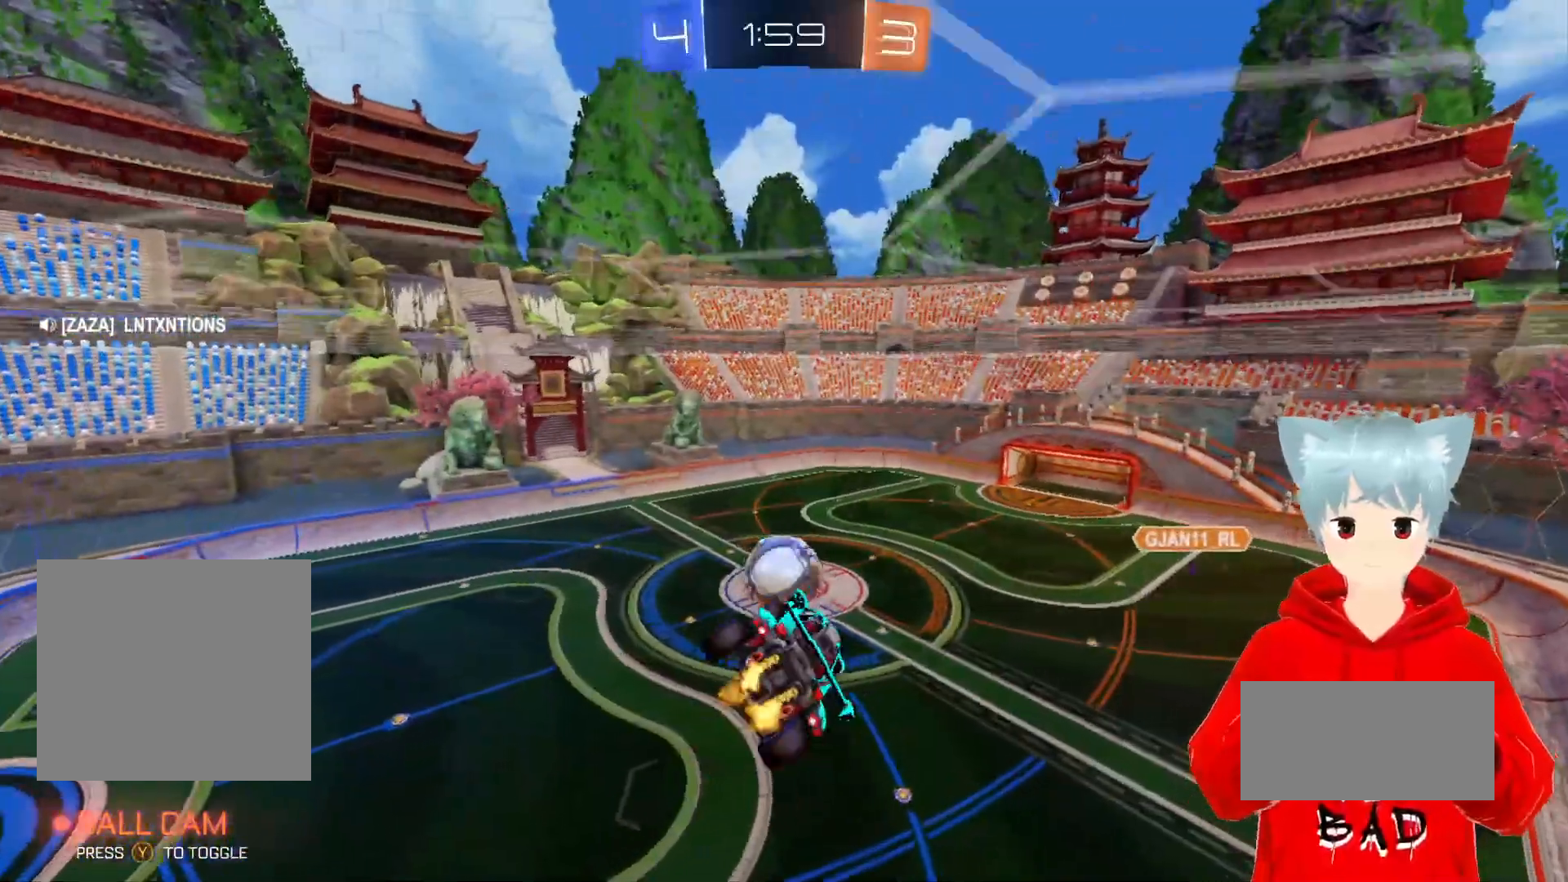
{"buttons": ["A", "R2"], "left_stick": "down", "right_stick": "center", "events": [[17, "A", "down"], [83, "left_stick", "center"], [250, "left_stick", "down-right"], [333, "left_stick", "center"], [450, "left_stick", "down"]]}
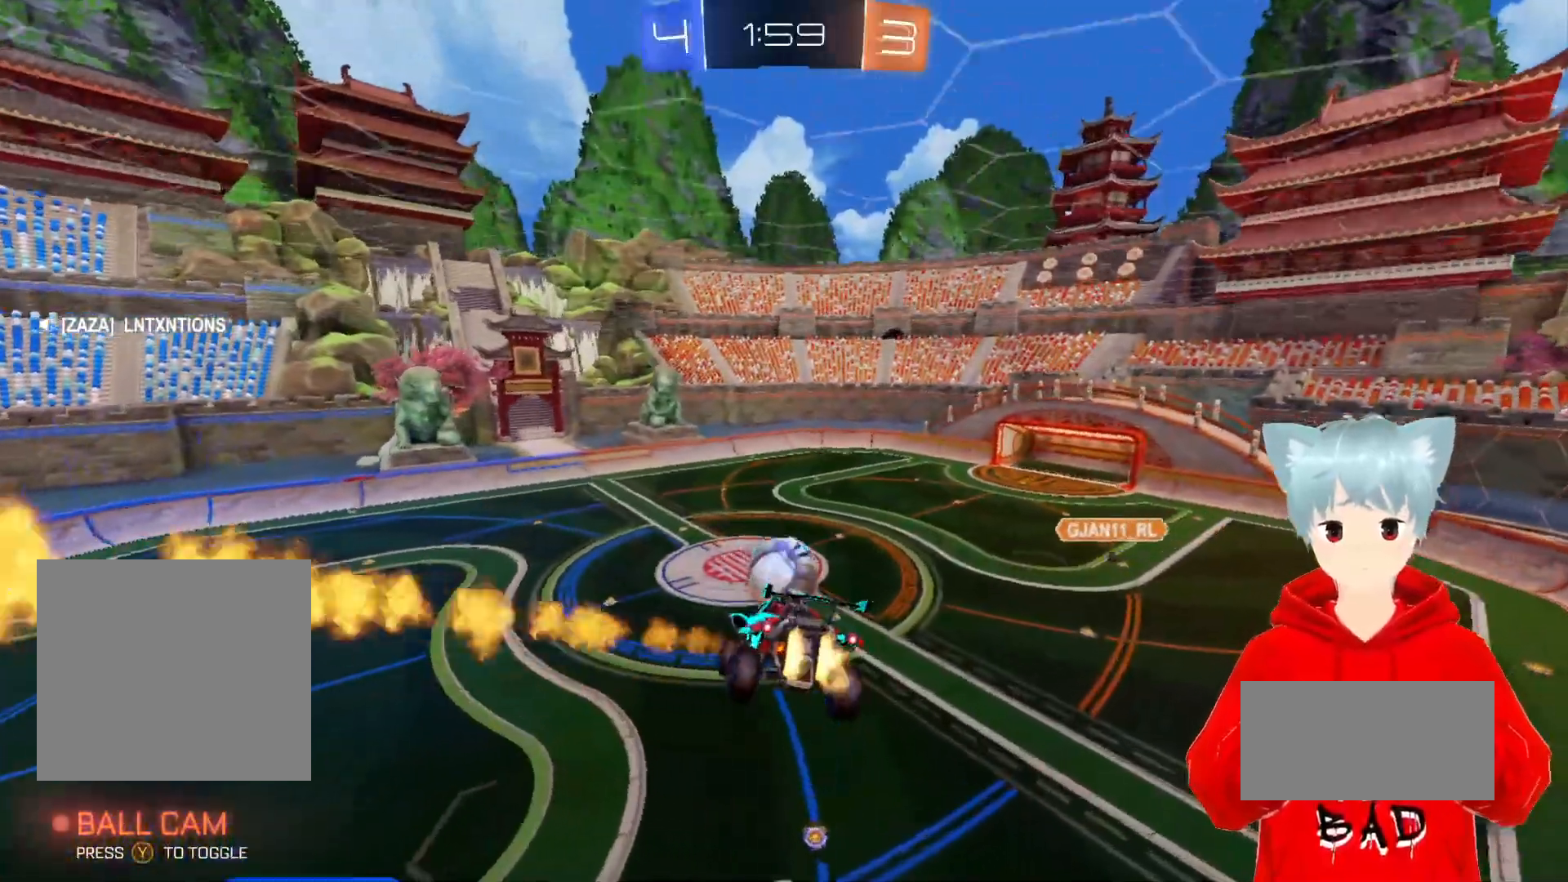
{"buttons": ["A", "R2"], "left_stick": "center", "right_stick": "center", "events": [[117, "left_stick", "center"]]}